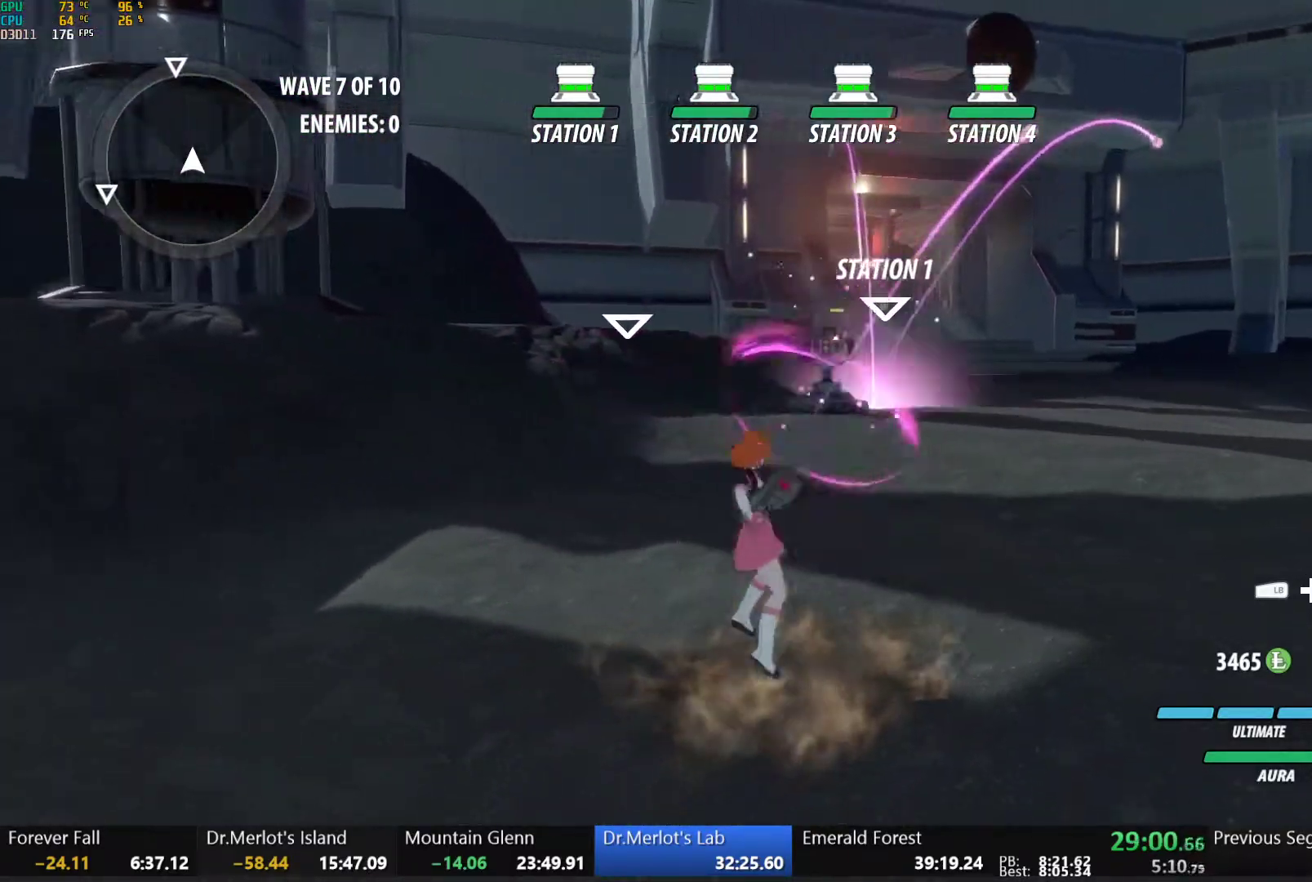
Gameplay with a controller (Xbox layout); each line is a JSON object with the inputs held at the frame after it. "button_events" lists button changes between this image and that frame as [ms after this image, input, new state], when the widget could be followed in between (sticks are given only as held states). This document gives stick clicks only as held states, not as events. Not read: L2.
{"buttons": ["B"], "left_stick": "up", "right_stick": "center", "button_events": [[33, "B", "down"], [50, "R2", "up"], [117, "B", "up"], [150, "A", "down"], [150, "R2", "down"], [217, "A", "up"], [250, "B", "down"], [250, "R2", "up"], [317, "B", "up"], [333, "A", "down"], [350, "R2", "down"], [417, "A", "up"], [450, "B", "down"], [450, "R2", "up"]]}
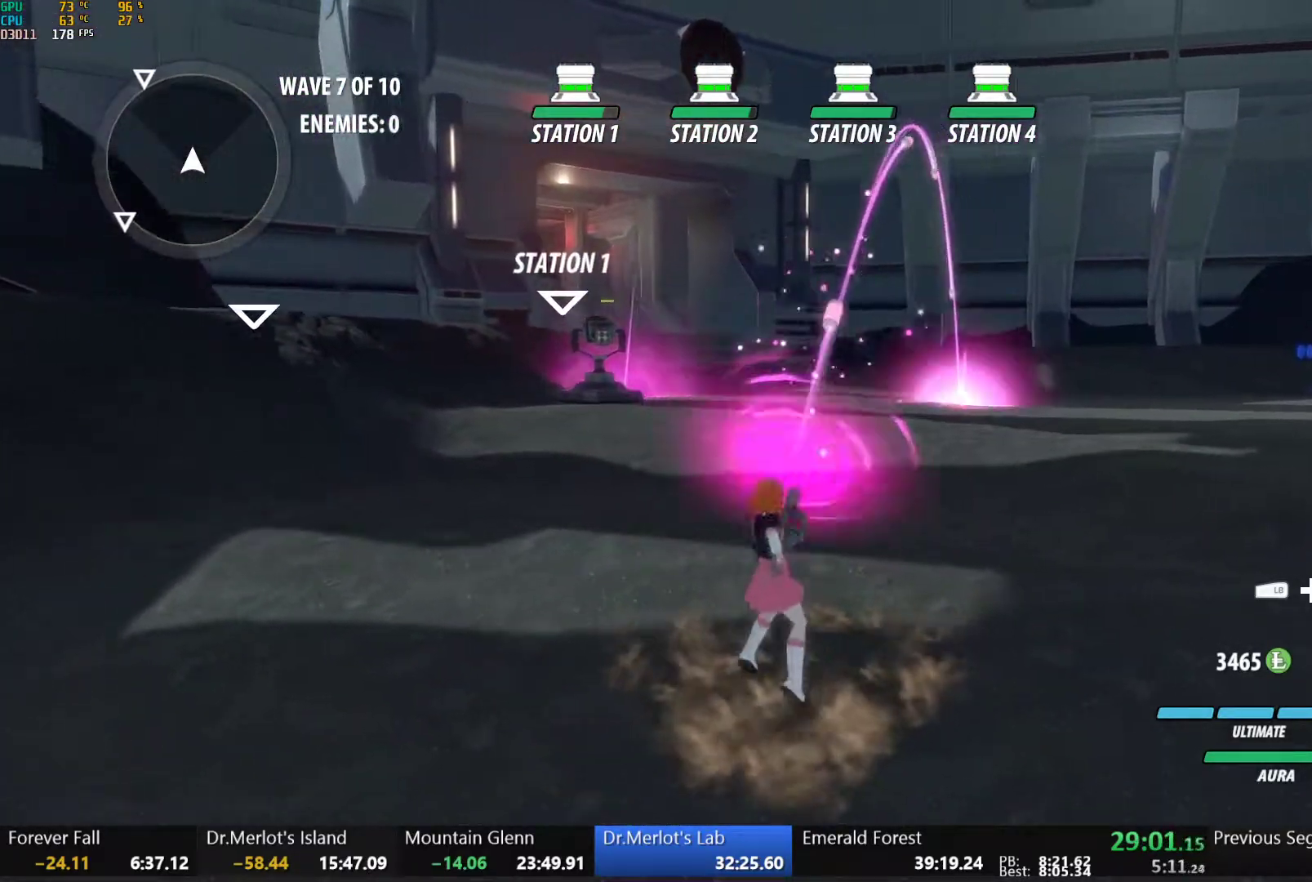
{"buttons": [], "left_stick": "center", "right_stick": "center", "button_events": [[50, "B", "up"], [67, "A", "down"], [67, "R2", "down"], [117, "A", "up"], [167, "B", "down"], [167, "R2", "up"], [250, "B", "up"], [267, "A", "down"], [283, "R2", "down"], [333, "A", "up"], [367, "B", "down"], [367, "R2", "up"], [467, "B", "up"]]}
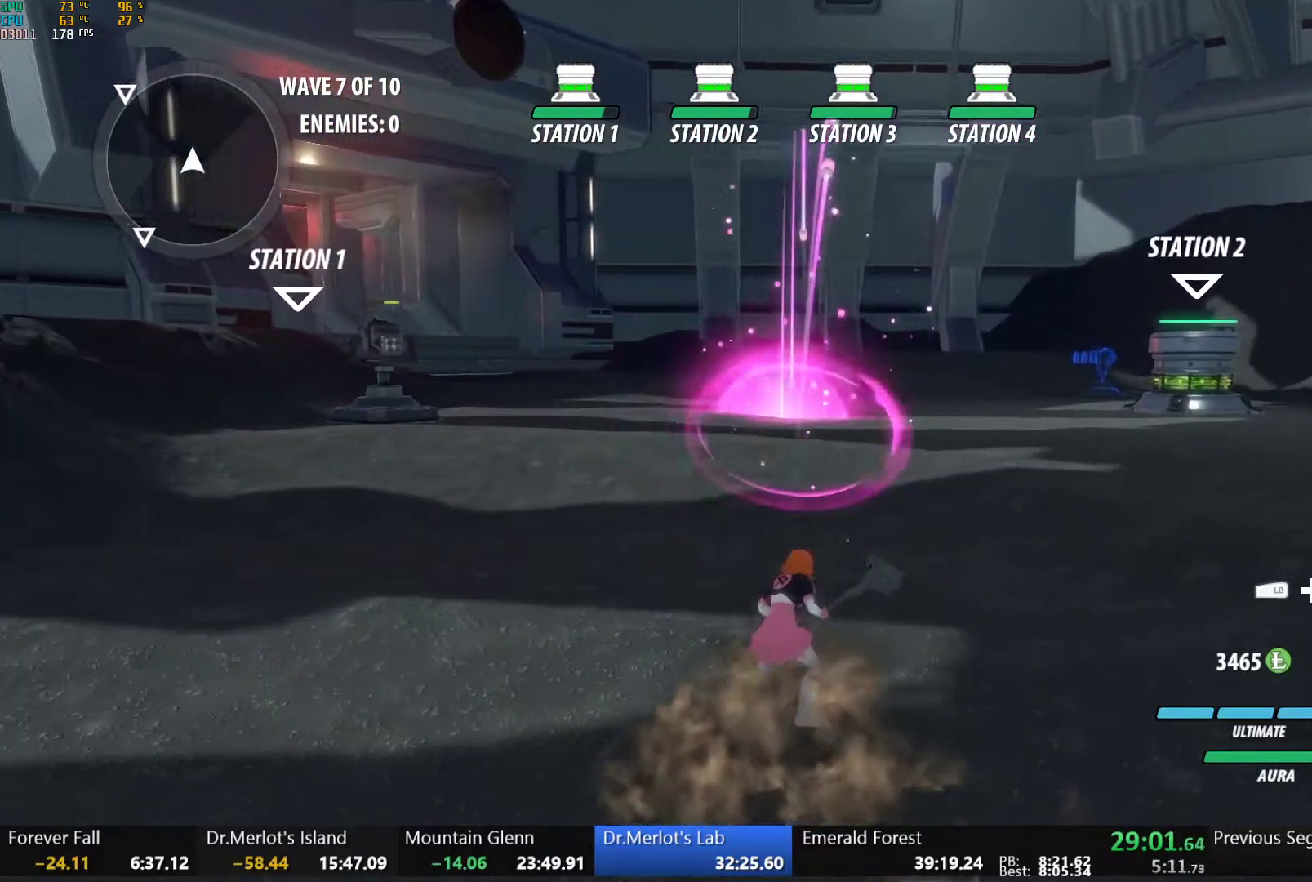
{"buttons": ["B"], "left_stick": "center", "right_stick": "center", "button_events": [[400, "A", "down"], [400, "R2", "down"], [450, "A", "up"], [483, "B", "down"], [483, "R2", "up"]]}
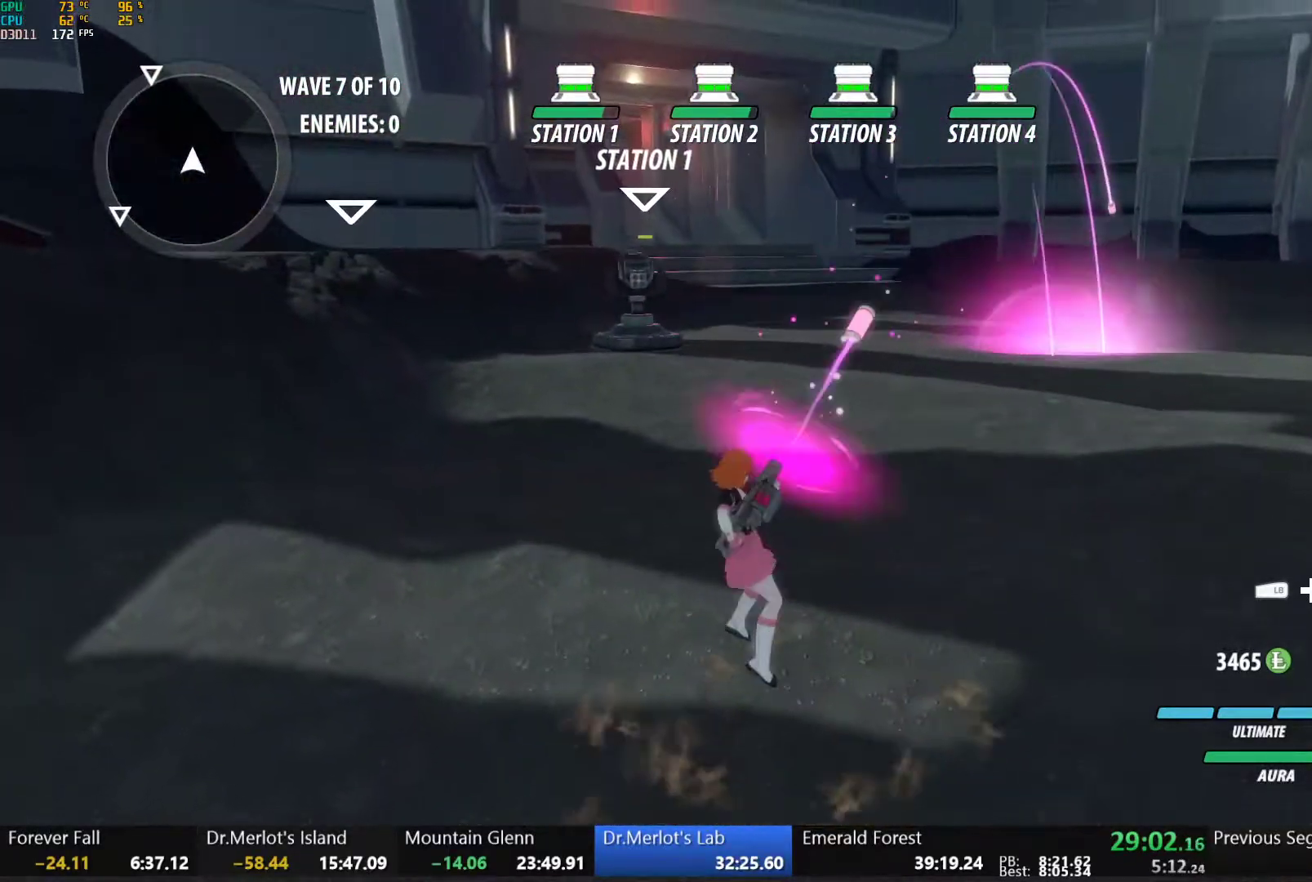
{"buttons": [], "left_stick": "up", "right_stick": "center", "button_events": [[50, "B", "up"], [100, "A", "down"], [133, "R2", "down"], [167, "A", "up"], [233, "B", "down"], [233, "R2", "up"], [300, "B", "up"], [317, "A", "down"], [350, "R2", "down"], [383, "A", "up"], [417, "B", "down"], [417, "R2", "up"], [483, "B", "up"]]}
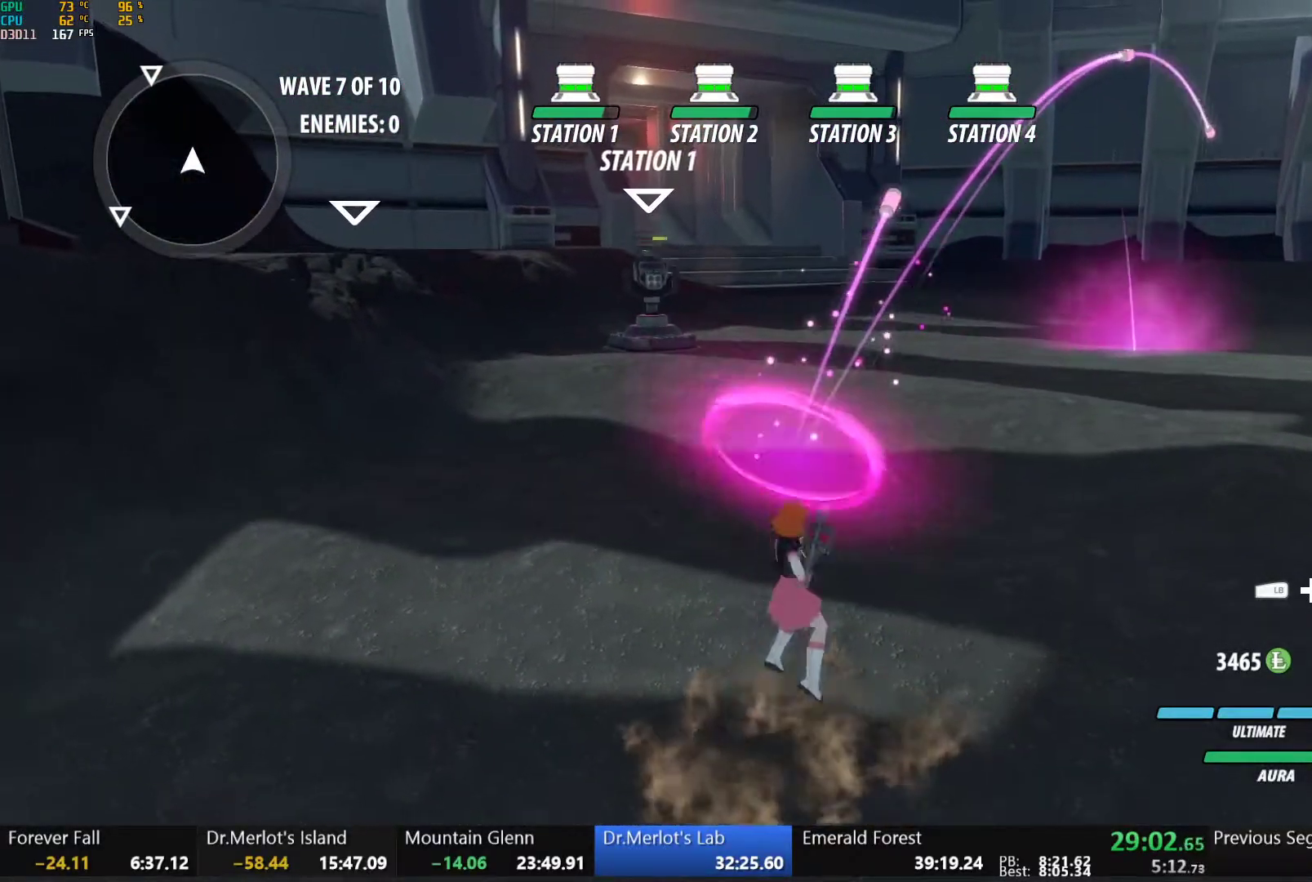
{"buttons": ["A", "R2"], "left_stick": "center", "right_stick": "center", "button_events": [[33, "A", "down"], [50, "R2", "down"], [117, "A", "up"], [167, "B", "down"], [167, "R2", "up"], [233, "B", "up"], [250, "A", "down"], [283, "R2", "down"], [350, "A", "up"], [400, "B", "down"], [400, "R2", "up"], [467, "B", "up"], [483, "A", "down"], [500, "R2", "down"]]}
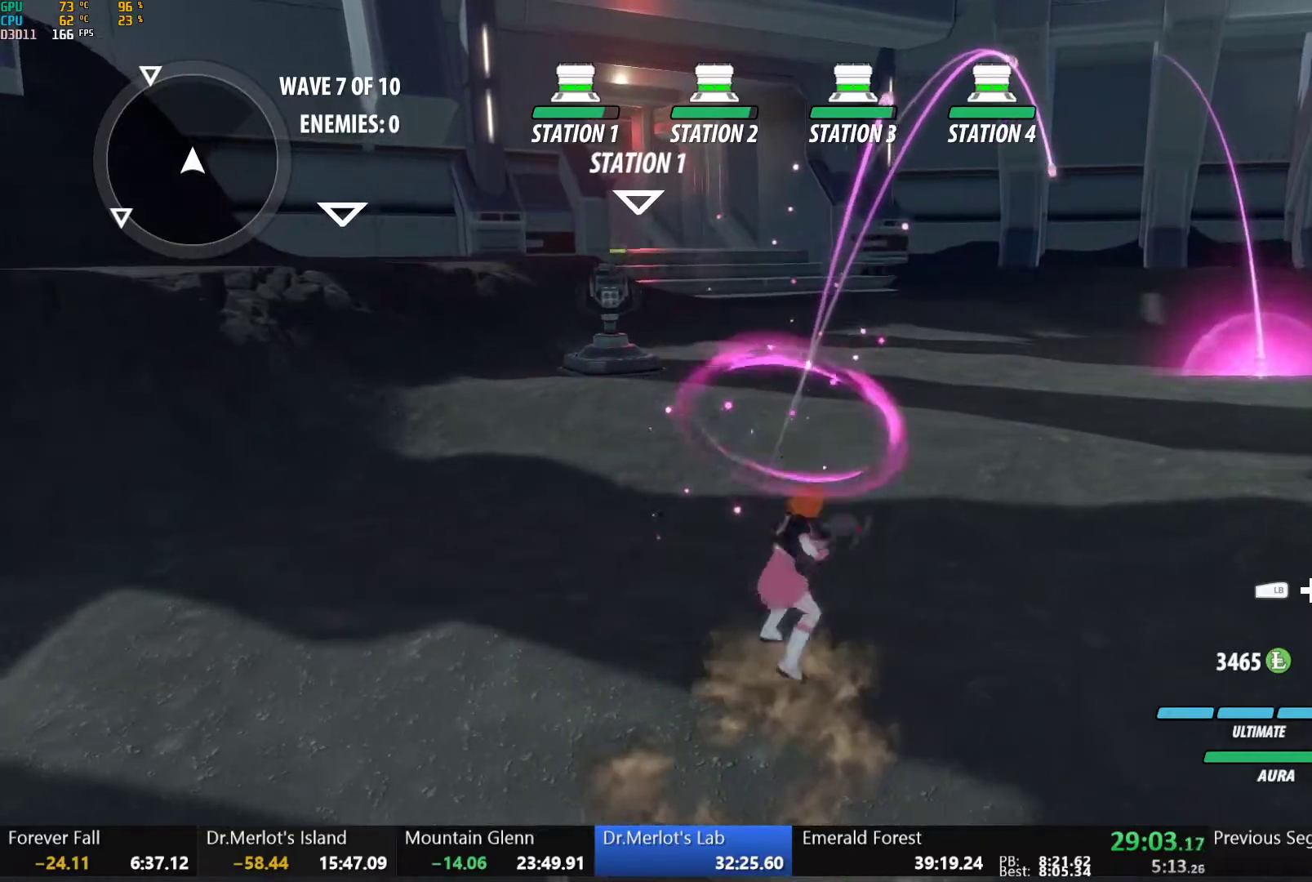
{"buttons": ["R2"], "left_stick": "up", "right_stick": "center", "button_events": [[67, "A", "up"], [100, "B", "down"], [100, "R2", "up"], [183, "B", "up"], [200, "A", "down"], [200, "R2", "down"], [300, "A", "up"], [300, "B", "down"], [300, "R2", "up"], [400, "B", "up"], [417, "A", "down"], [433, "R2", "down"], [500, "A", "up"]]}
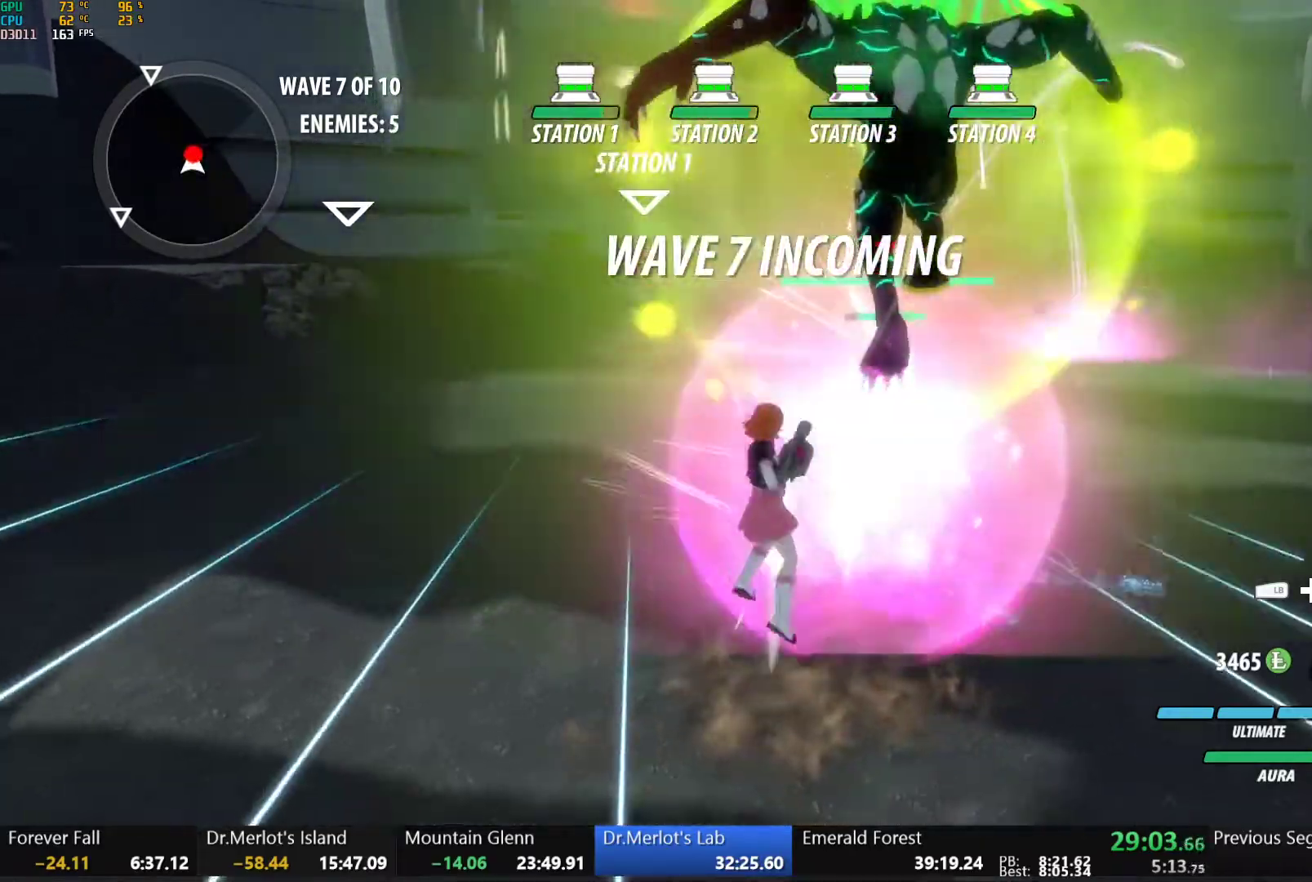
{"buttons": ["A", "X"], "left_stick": "up", "right_stick": "center", "button_events": [[33, "B", "down"], [33, "R2", "up"], [133, "B", "up"], [150, "R2", "down"], [233, "B", "down"], [233, "R2", "up"], [317, "B", "up"], [367, "A", "down"], [400, "X", "down"]]}
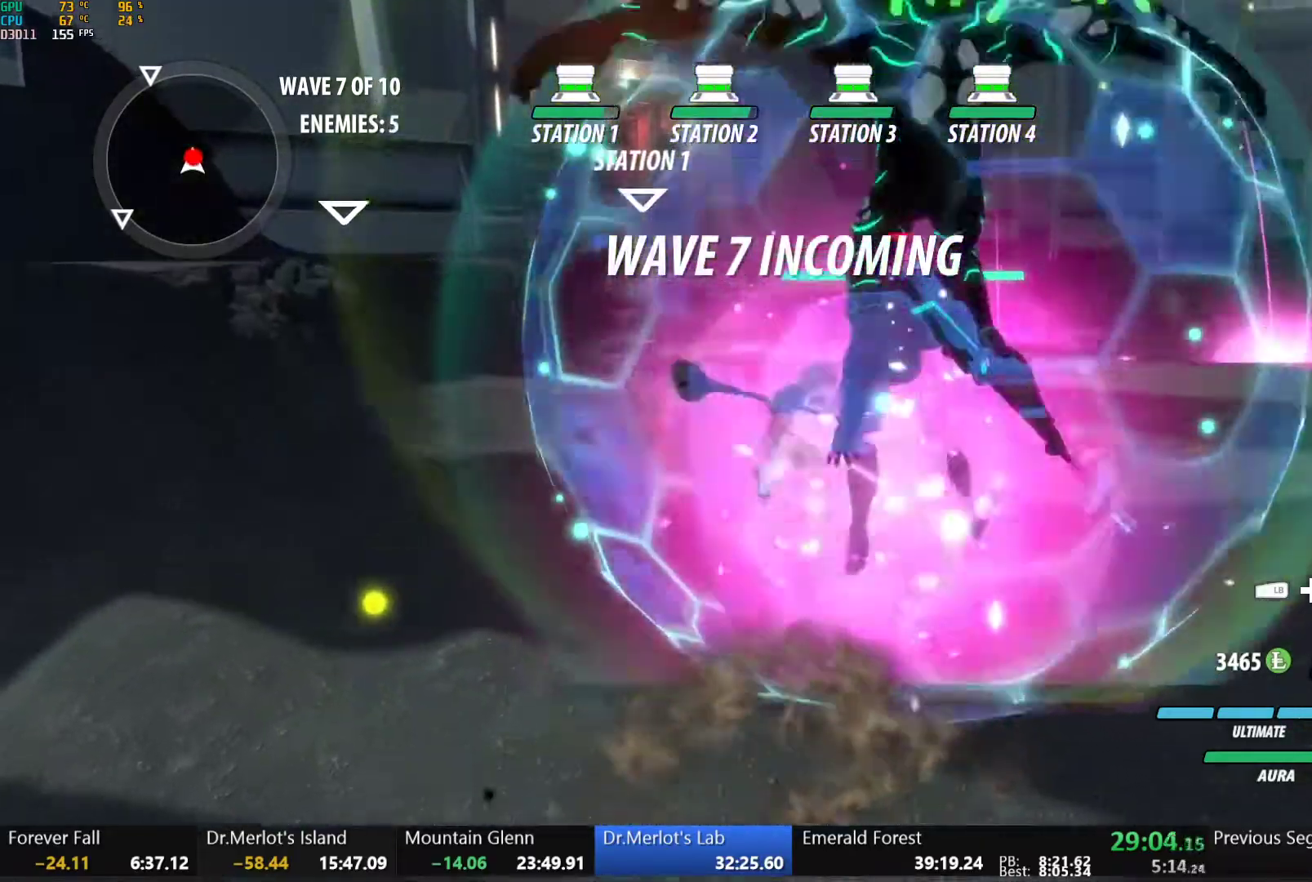
{"buttons": ["A", "X"], "left_stick": "up-right", "right_stick": "center", "button_events": [[33, "X", "up"], [50, "A", "up"], [50, "B", "down"], [150, "B", "up"], [183, "A", "down"], [183, "X", "down"], [283, "X", "up"], [300, "A", "up"], [300, "B", "down"], [350, "B", "up"], [400, "A", "down"], [433, "X", "down"]]}
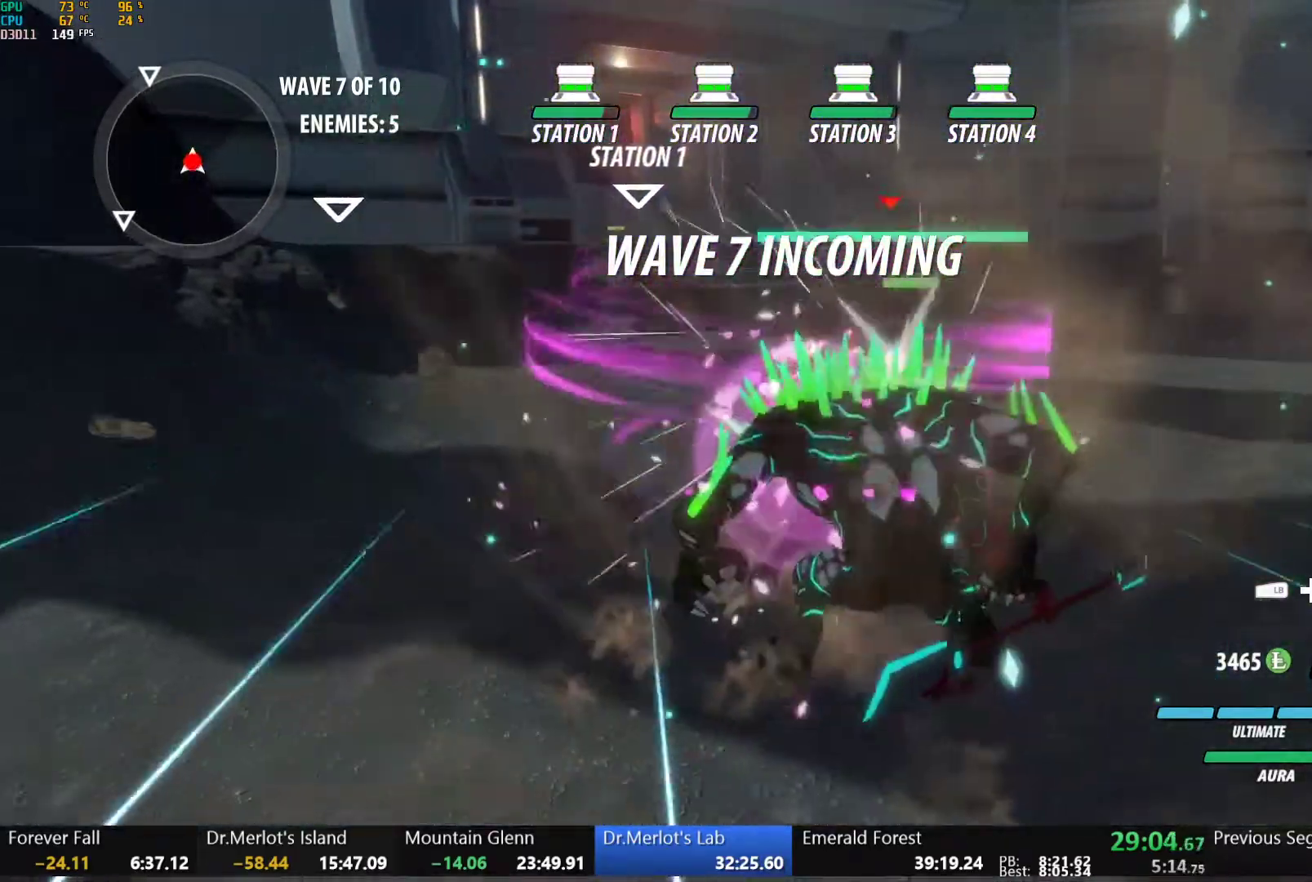
{"buttons": [], "left_stick": "center", "right_stick": "center", "button_events": [[17, "X", "up"], [33, "A", "up"], [33, "B", "down"], [117, "B", "up"], [217, "L1", "down"], [233, "R1", "down"], [317, "L1", "up"], [333, "R1", "up"]]}
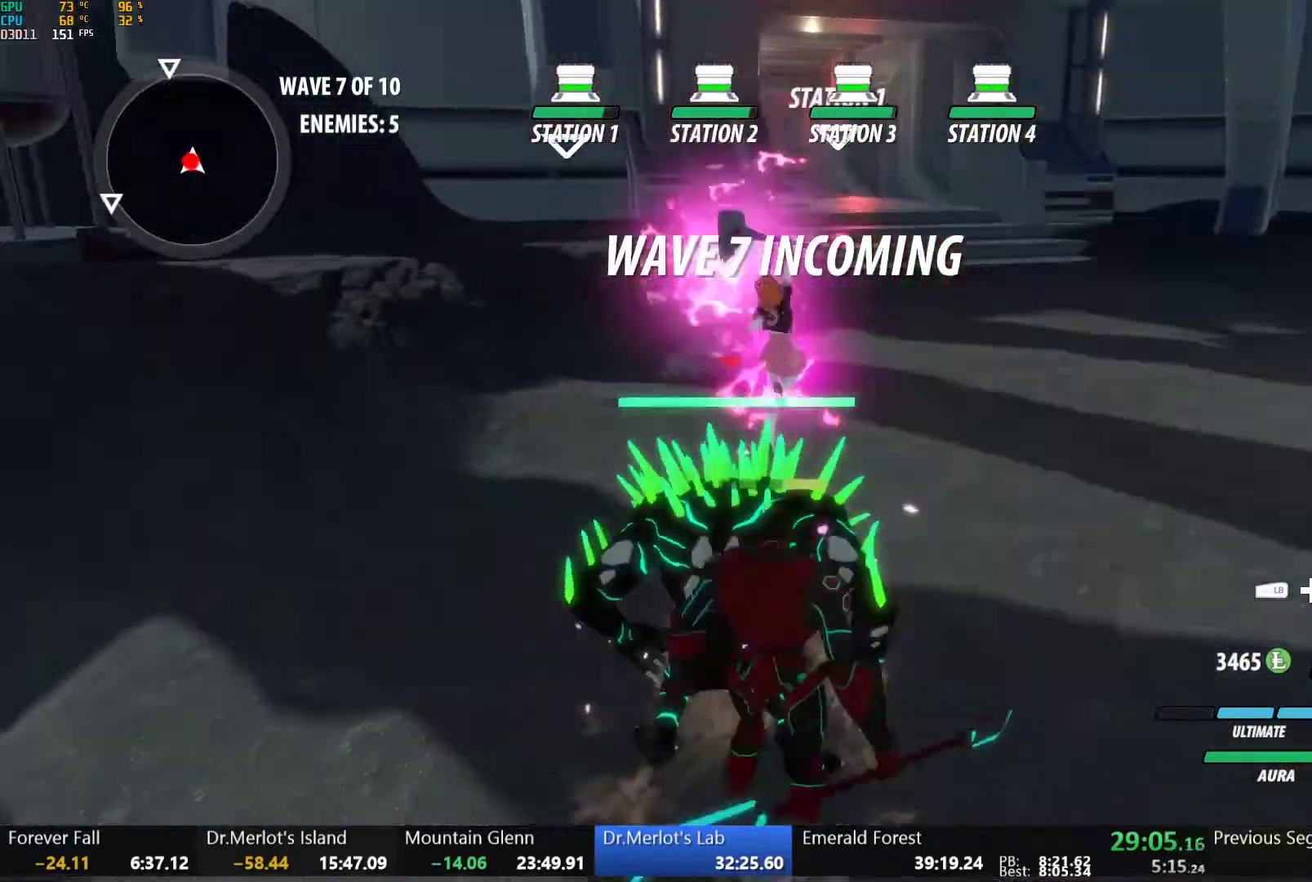
{"buttons": [], "left_stick": "center", "right_stick": "center", "button_events": []}
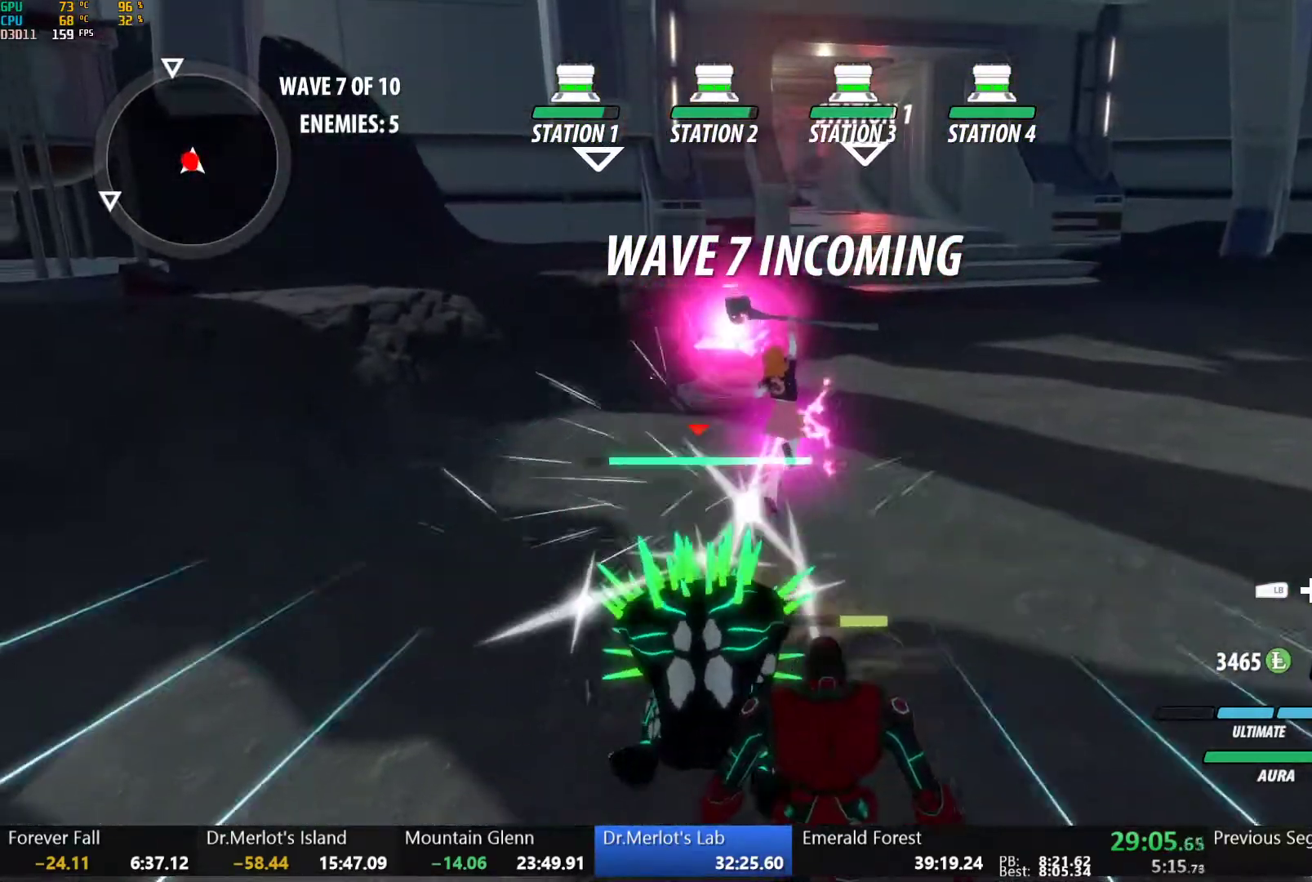
{"buttons": [], "left_stick": "center", "right_stick": "center", "button_events": []}
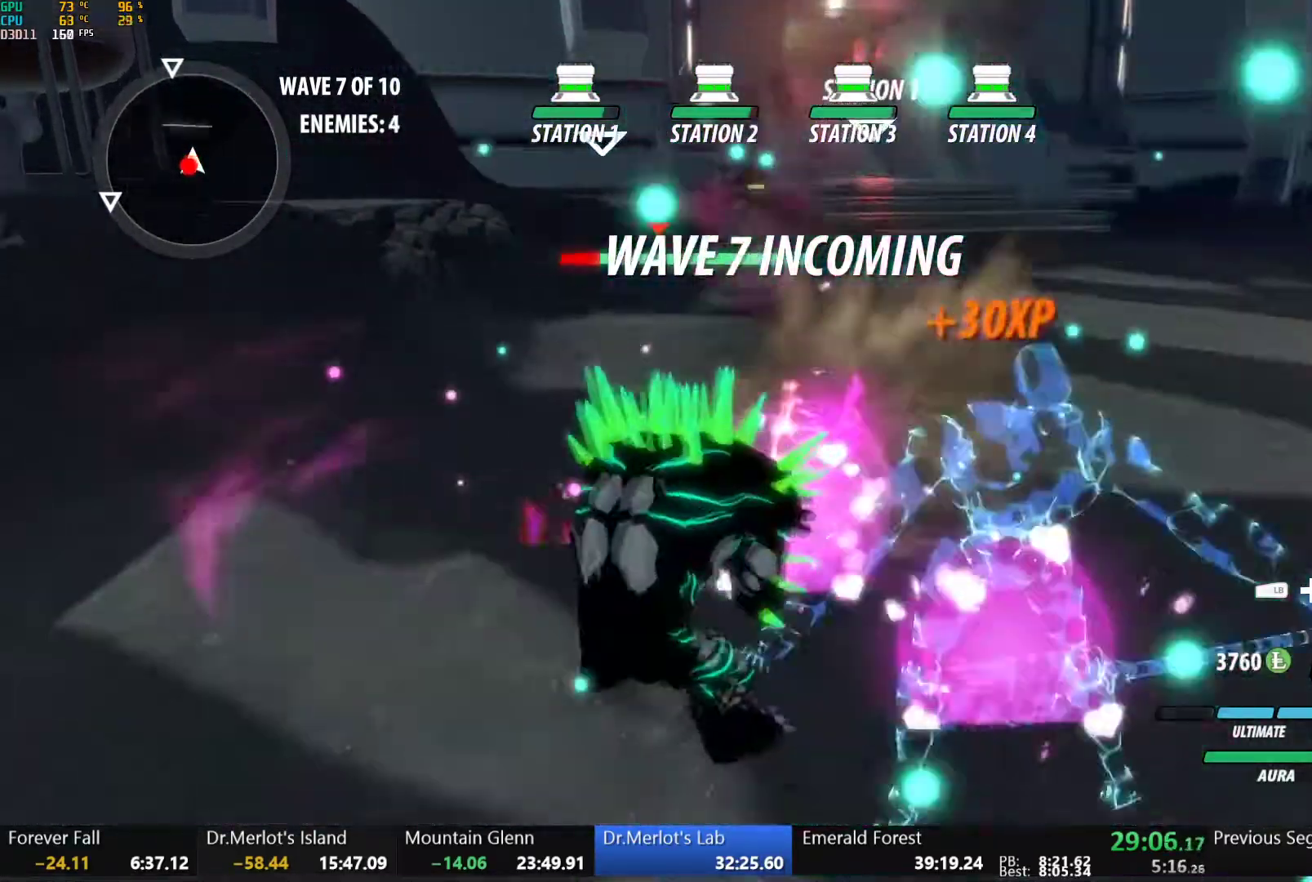
{"buttons": [], "left_stick": "down-left", "right_stick": "center", "button_events": []}
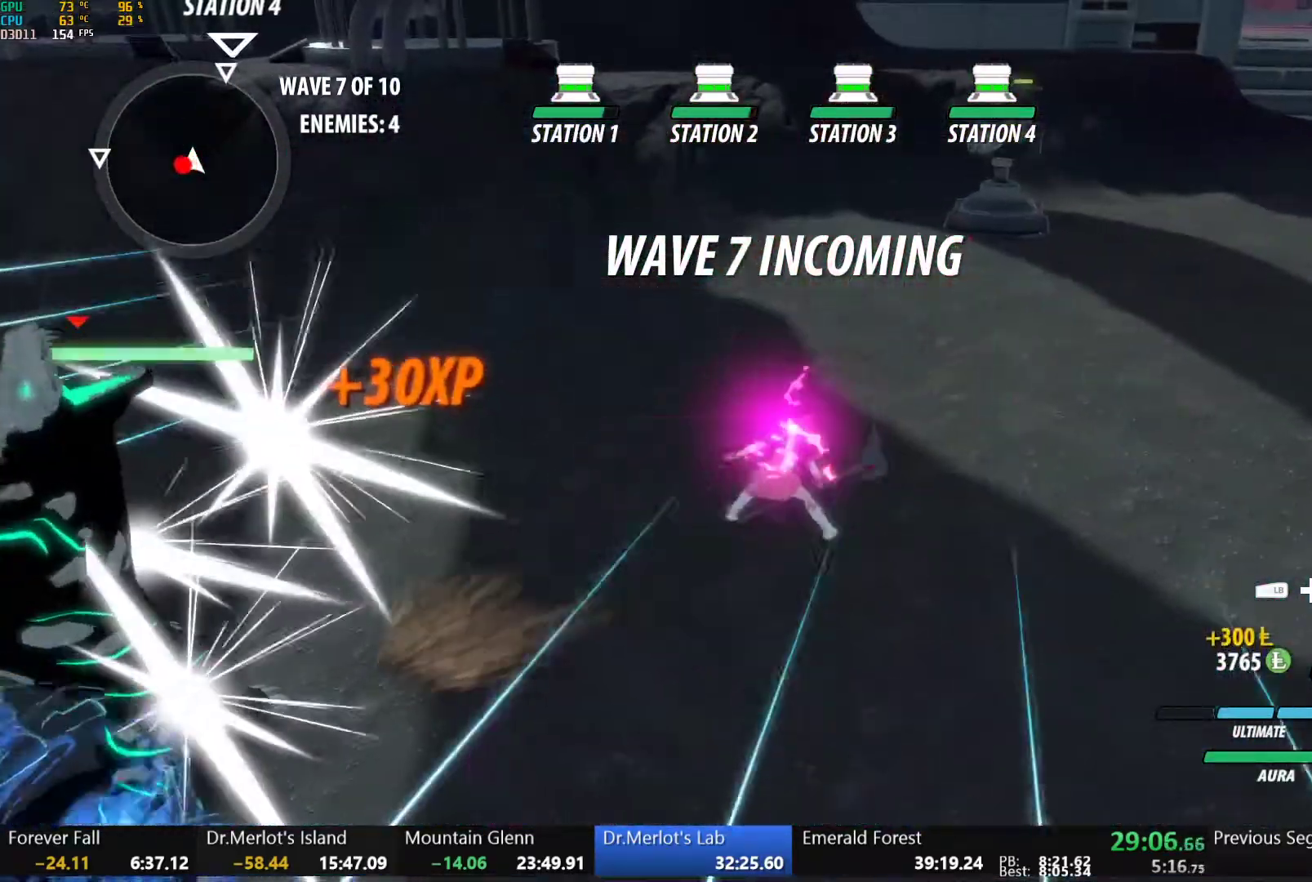
{"buttons": [], "left_stick": "left", "right_stick": "center", "button_events": [[250, "A", "down"], [250, "R2", "down"], [300, "A", "up"], [333, "B", "down"], [383, "R2", "up"], [433, "B", "up"]]}
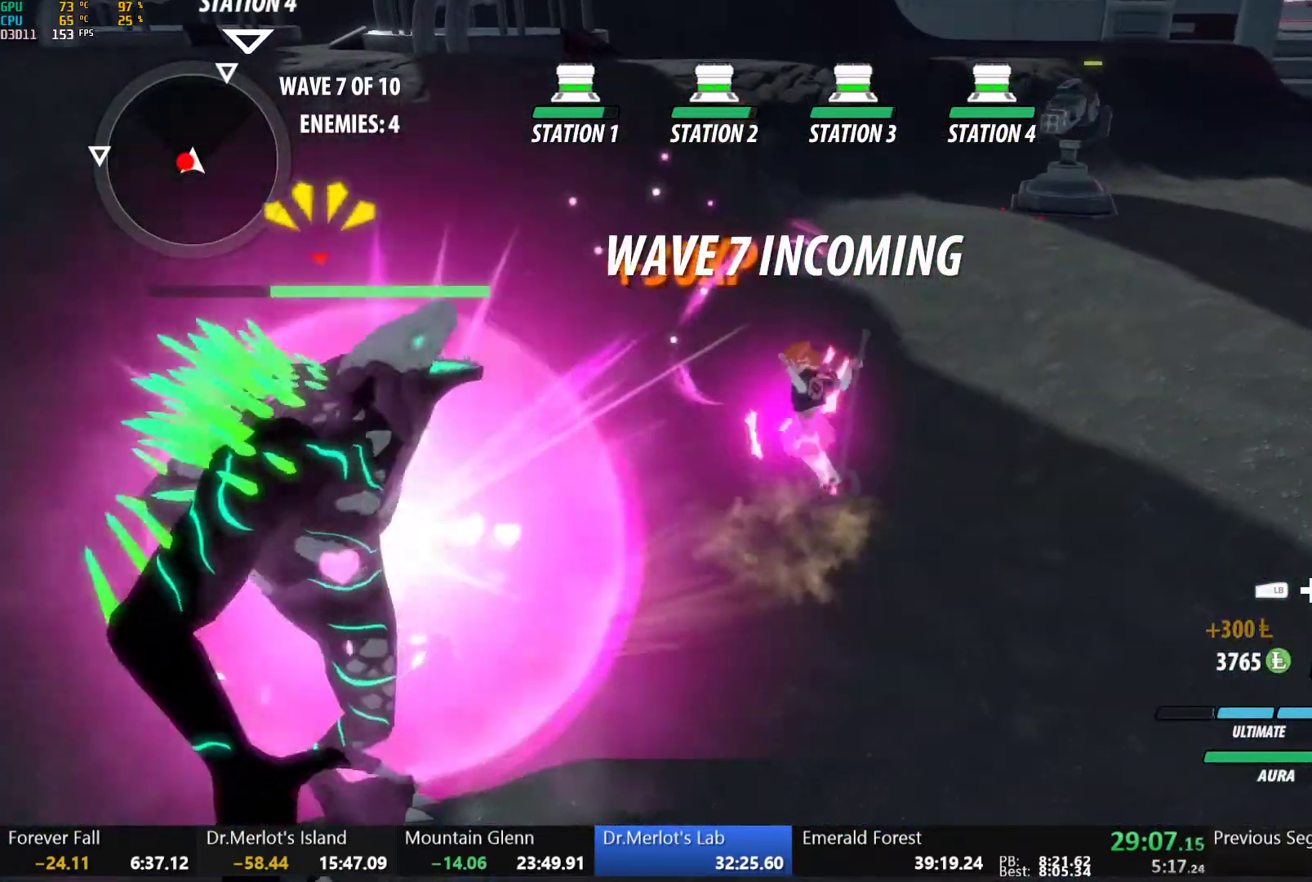
{"buttons": [], "left_stick": "center", "right_stick": "center", "button_events": []}
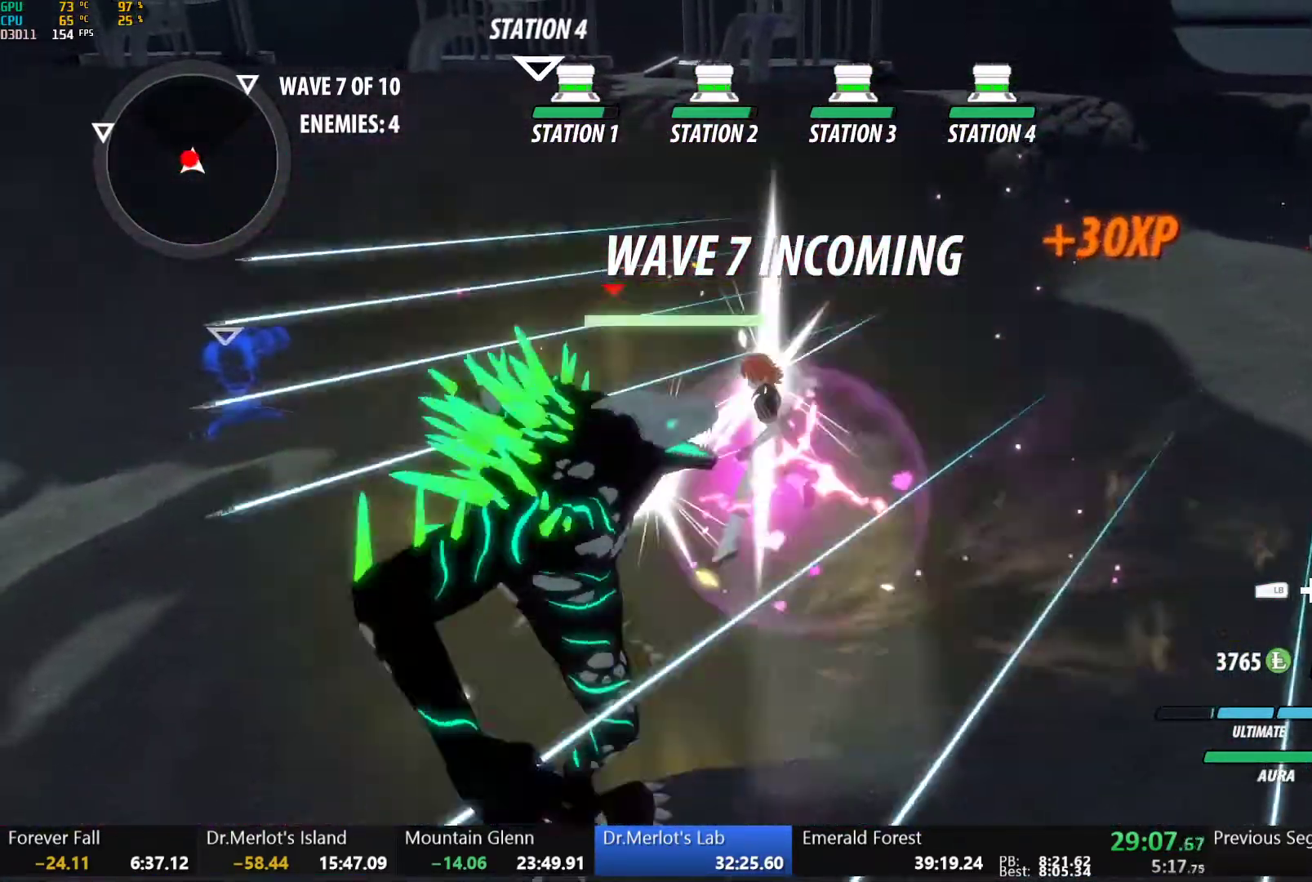
{"buttons": [], "left_stick": "right", "right_stick": "center", "button_events": [[50, "Y", "down"], [167, "Y", "up"]]}
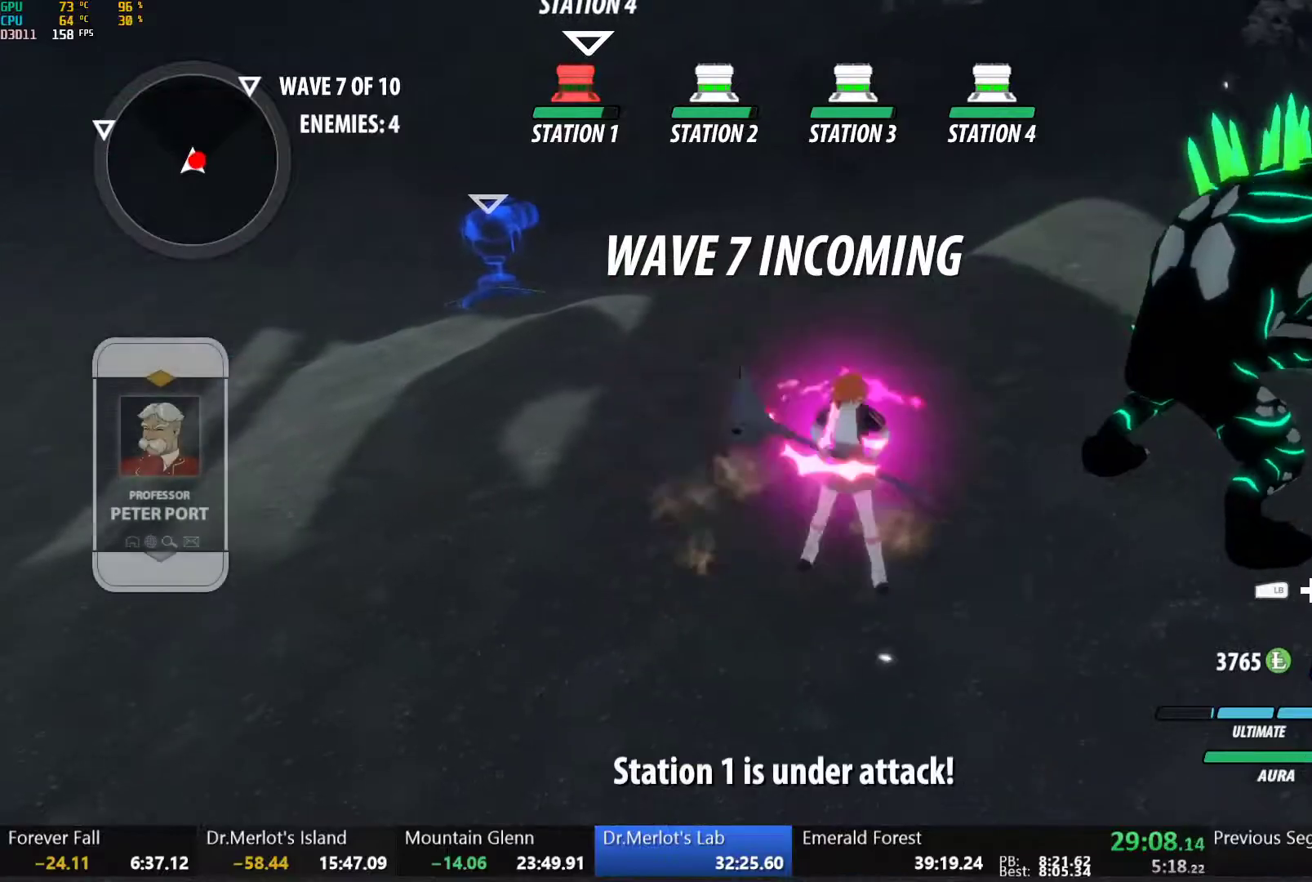
{"buttons": ["A", "X"], "left_stick": "down-right", "right_stick": "center", "button_events": [[183, "A", "down"], [183, "X", "down"], [267, "X", "up"], [283, "A", "up"], [300, "B", "down"], [367, "B", "up"], [400, "A", "down"], [417, "X", "down"]]}
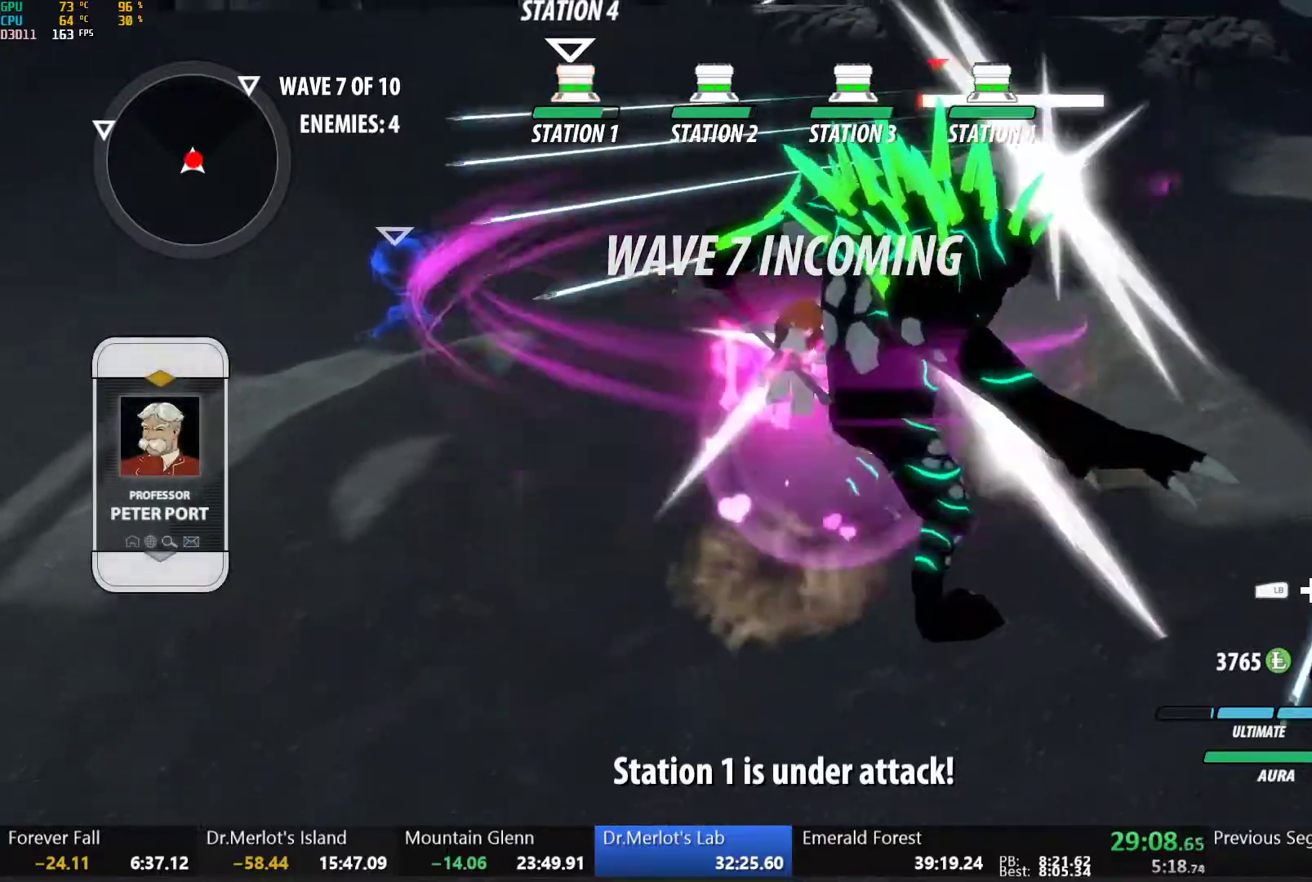
{"buttons": ["A", "X"], "left_stick": "down-right", "right_stick": "center", "button_events": [[33, "A", "up"], [33, "X", "up"], [133, "A", "down"], [183, "X", "down"], [267, "A", "up"], [267, "X", "up"], [300, "B", "down"], [350, "B", "up"], [383, "A", "down"], [400, "X", "down"]]}
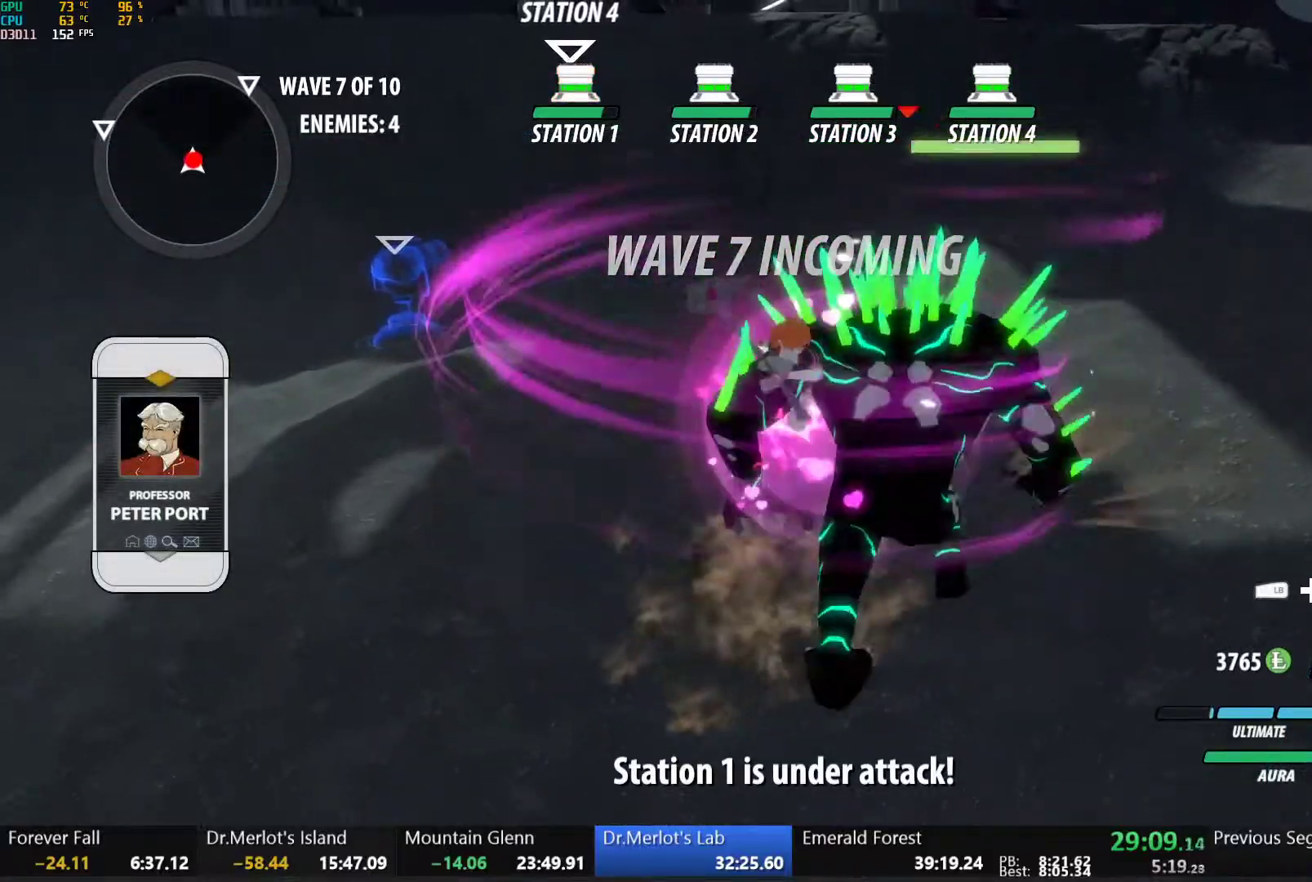
{"buttons": ["B"], "left_stick": "down-right", "right_stick": "center", "button_events": [[17, "A", "up"], [17, "B", "down"], [17, "X", "up"], [83, "B", "up"], [133, "A", "down"], [133, "X", "down"], [250, "A", "up"], [250, "B", "down"], [250, "X", "up"], [300, "B", "up"], [350, "A", "down"], [400, "X", "down"], [483, "A", "up"], [483, "B", "down"], [483, "X", "up"]]}
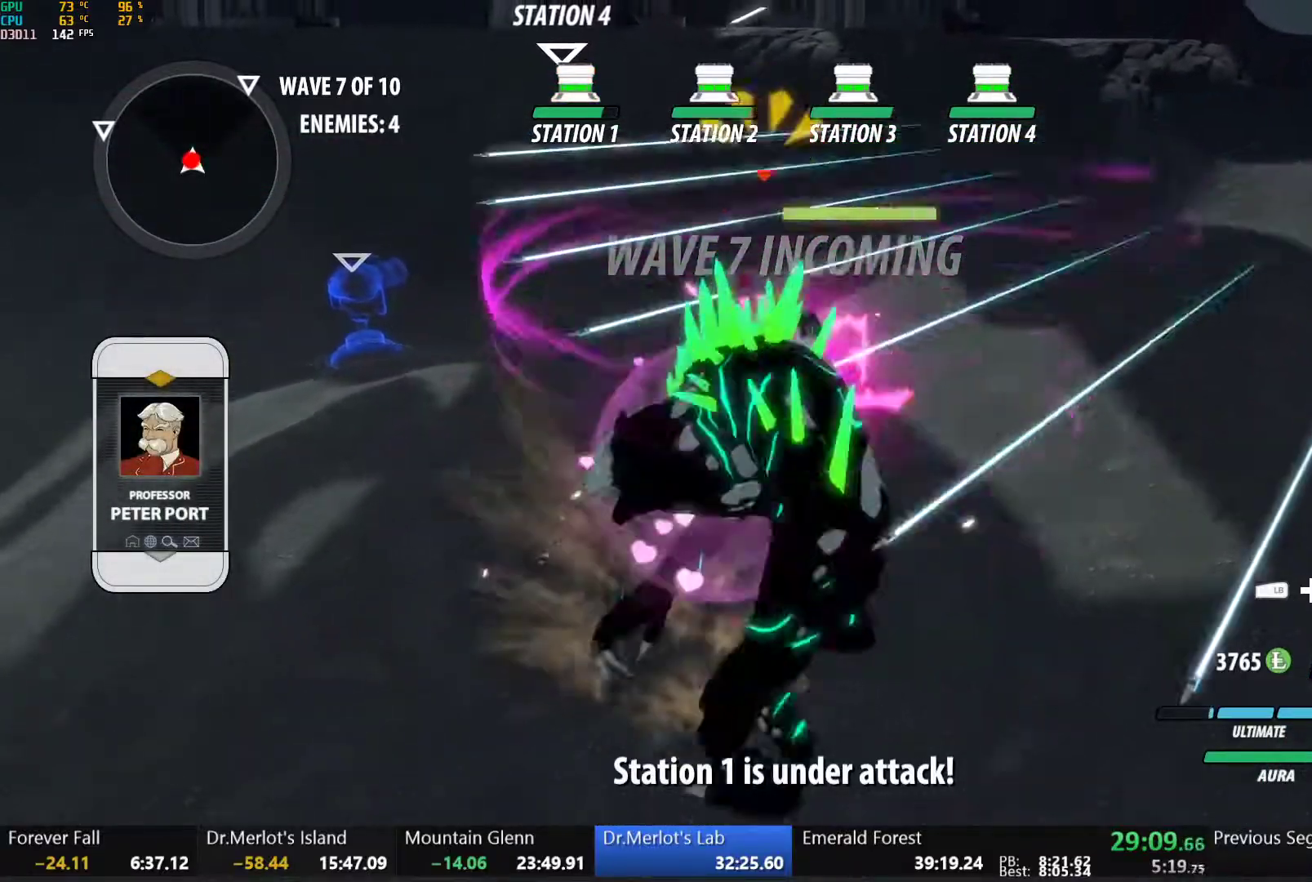
{"buttons": [], "left_stick": "center", "right_stick": "center", "button_events": [[50, "B", "up"], [100, "A", "down"], [100, "X", "down"], [233, "A", "up"], [233, "X", "up"], [250, "B", "down"], [300, "B", "up"], [350, "A", "down"], [350, "X", "down"], [467, "A", "up"], [467, "X", "up"]]}
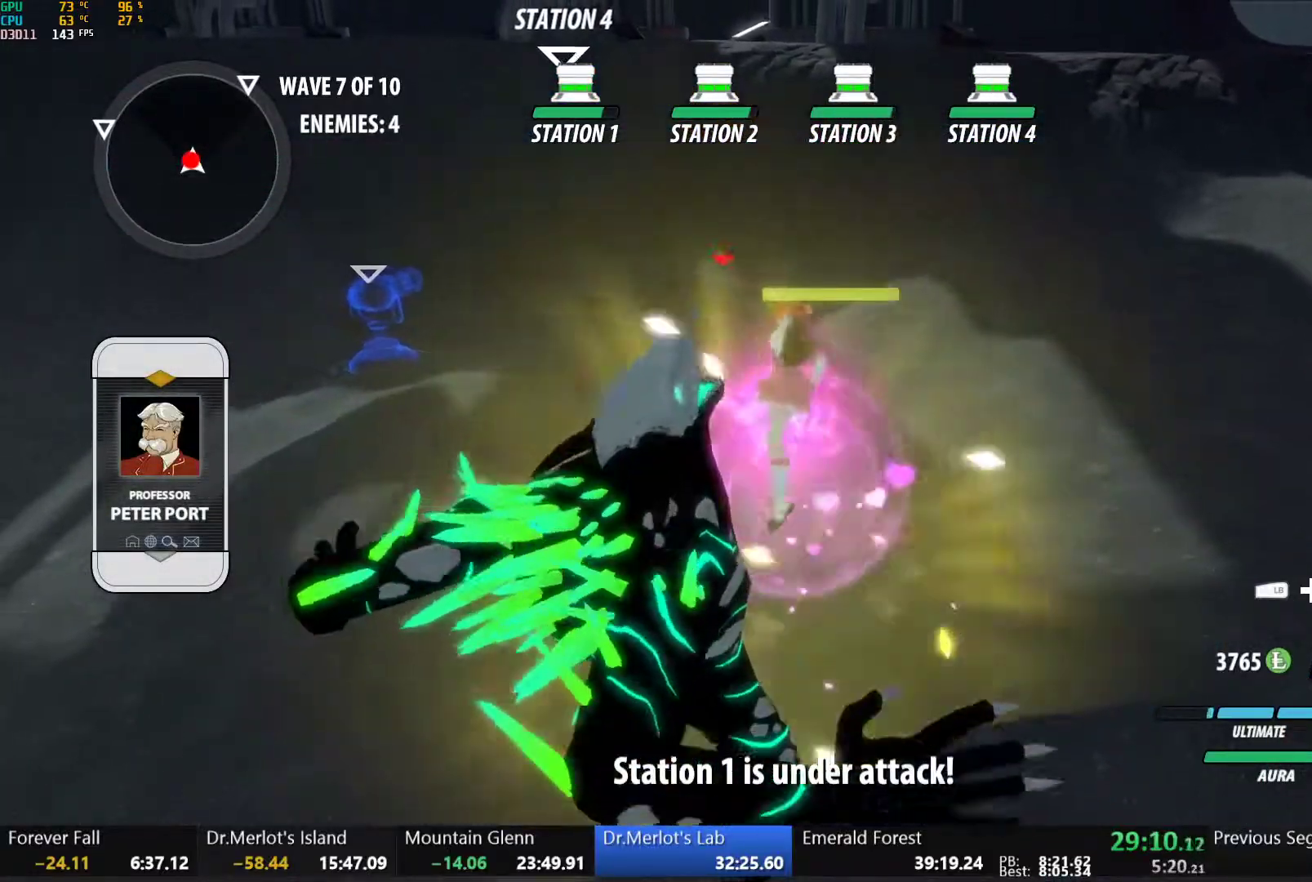
{"buttons": [], "left_stick": "right", "right_stick": "center", "button_events": [[17, "B", "down"], [83, "B", "up"]]}
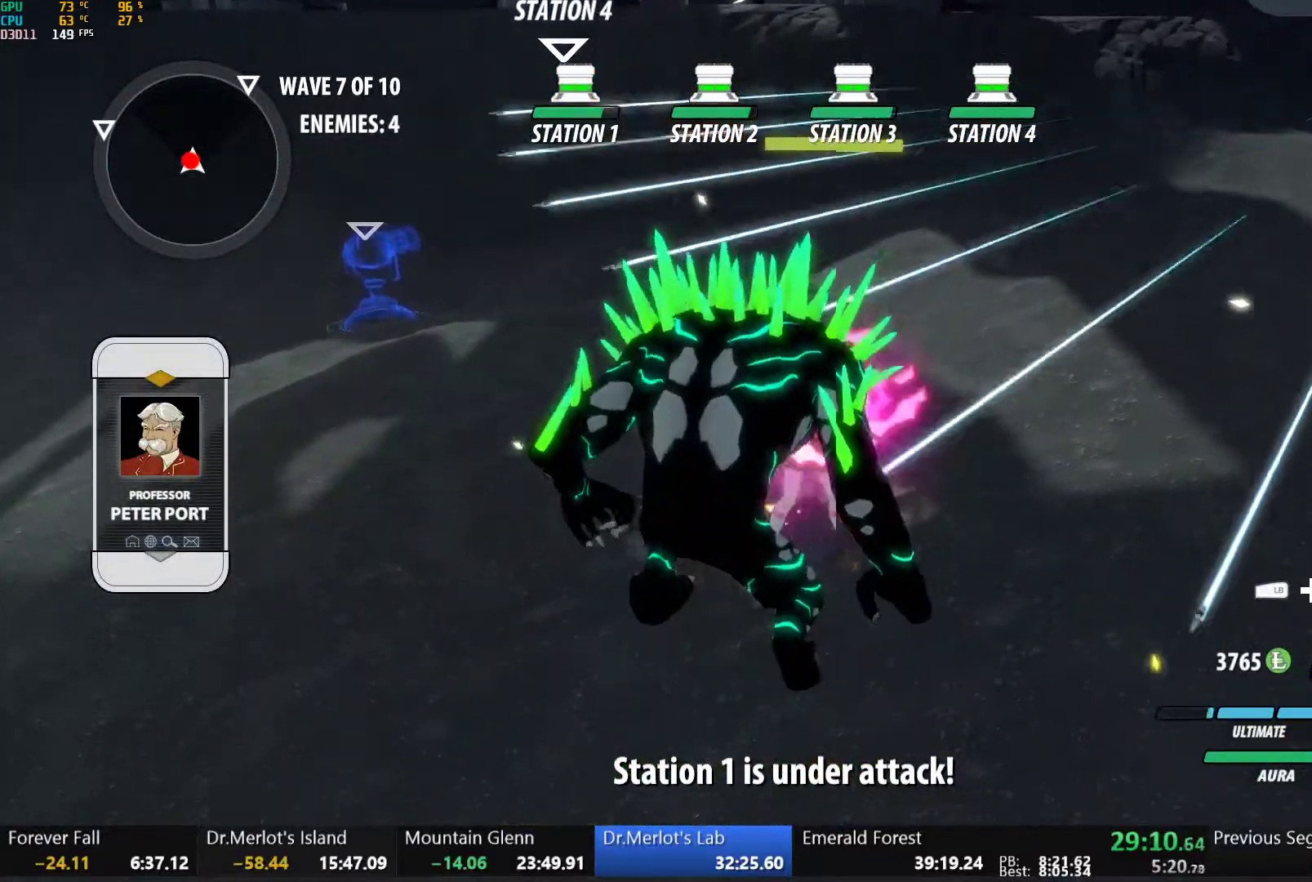
{"buttons": ["A", "L1"], "left_stick": "right", "right_stick": "center", "button_events": [[17, "A", "down"], [83, "L1", "down"], [100, "A", "up"], [117, "Y", "down"], [150, "B", "down"], [183, "Y", "up"], [200, "L1", "up"], [267, "A", "down"], [267, "B", "up"], [317, "A", "up"], [317, "L1", "down"], [350, "Y", "down"], [367, "B", "down"], [417, "Y", "up"], [433, "L1", "up"], [467, "B", "up"], [483, "A", "down"], [500, "L1", "down"]]}
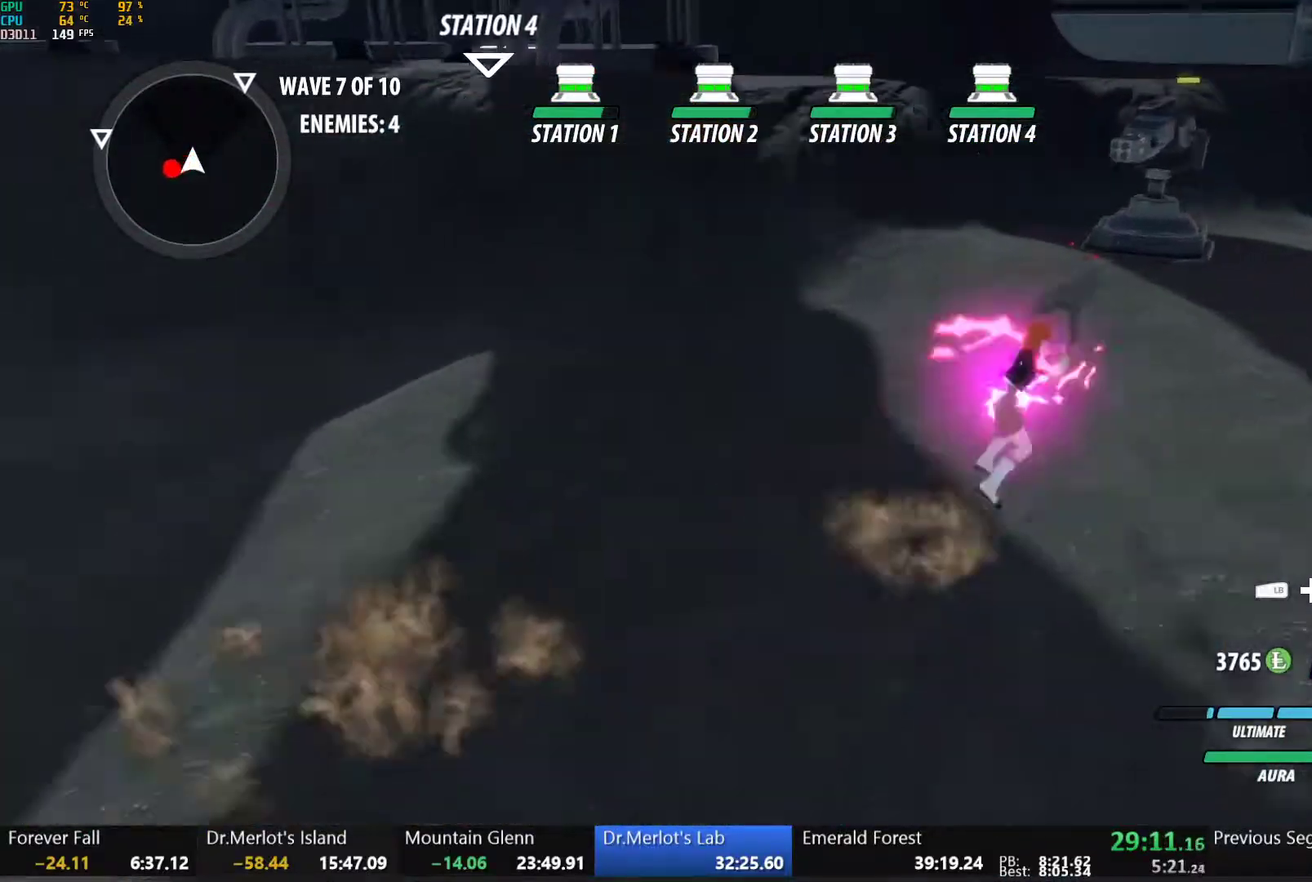
{"buttons": ["B", "Y", "L1"], "left_stick": "up-right", "right_stick": "center", "button_events": [[17, "A", "up"], [50, "Y", "down"], [67, "B", "down"], [100, "Y", "up"], [150, "L1", "up"], [167, "B", "up"], [183, "A", "down"], [200, "L1", "down"], [217, "A", "up"], [250, "Y", "down"], [283, "B", "down"], [350, "Y", "up"], [400, "L1", "up"], [433, "B", "up"], [450, "L1", "down"], [450, "Y", "down"], [500, "B", "down"]]}
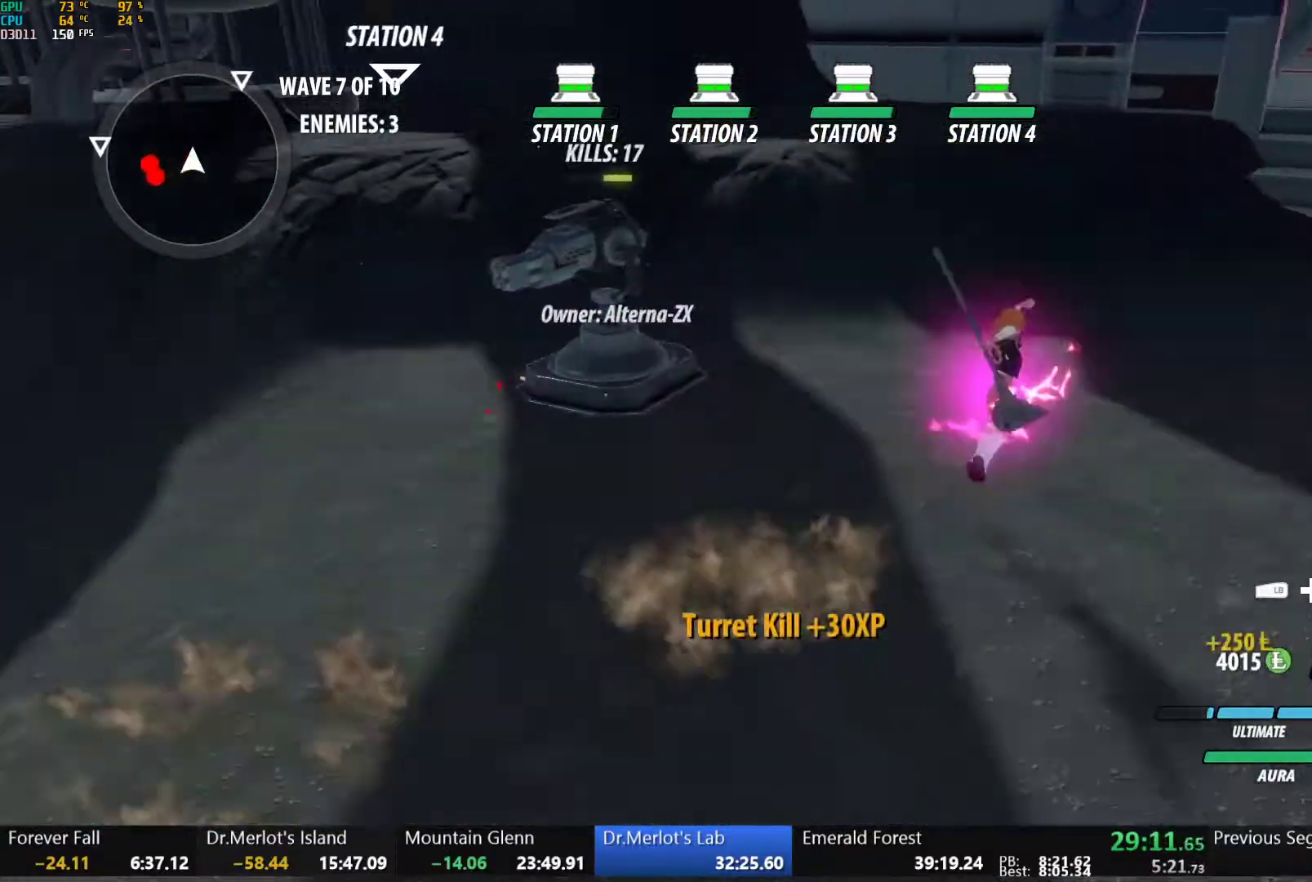
{"buttons": ["B"], "left_stick": "up-left", "right_stick": "center", "button_events": [[33, "Y", "up"], [50, "L1", "up"], [67, "B", "up"], [100, "A", "down"], [117, "L1", "down"], [150, "A", "up"], [167, "Y", "down"], [183, "B", "down"], [233, "Y", "up"], [283, "L1", "up"], [333, "B", "up"], [367, "L1", "down"], [400, "Y", "down"], [417, "B", "down"], [483, "Y", "up"], [500, "L1", "up"]]}
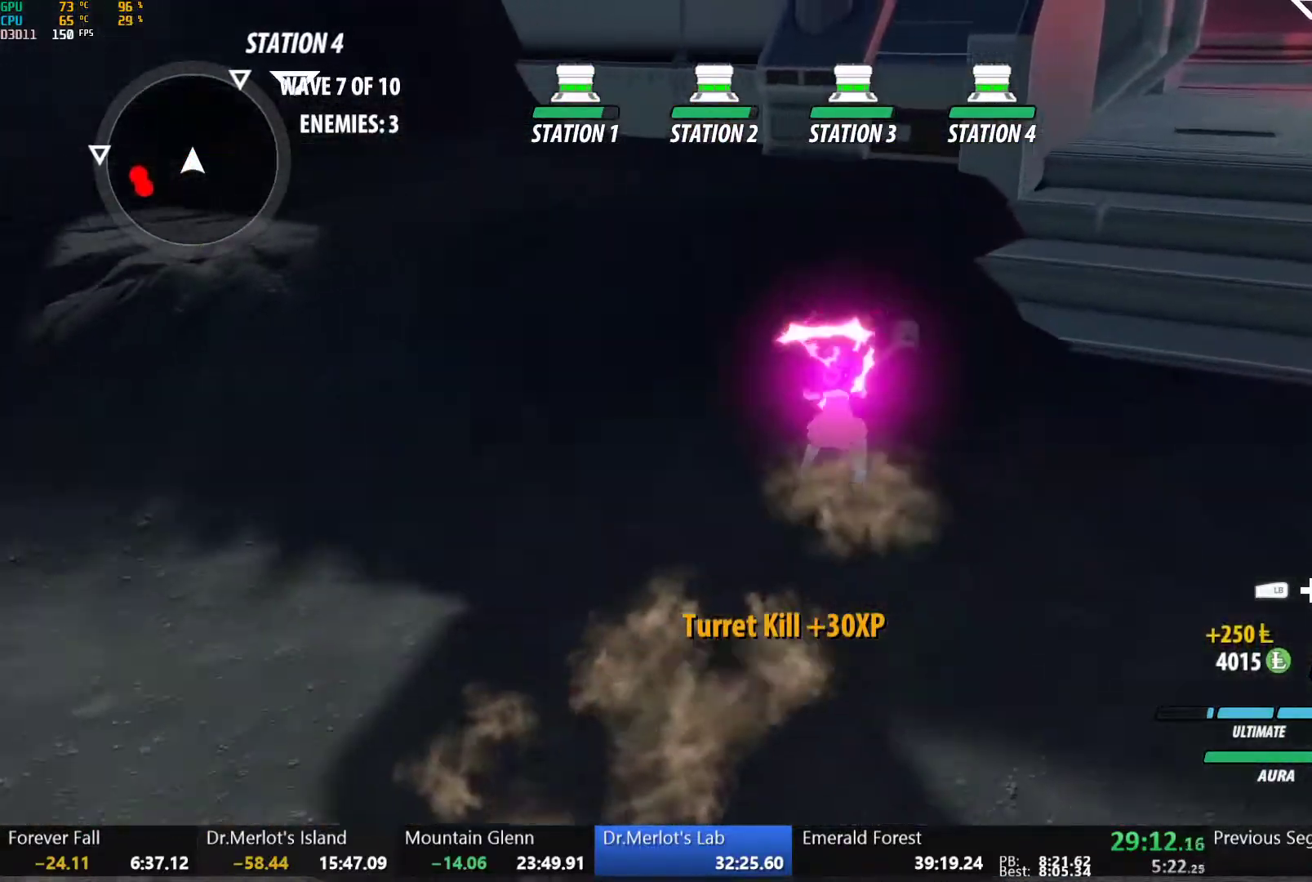
{"buttons": [], "left_stick": "down-left", "right_stick": "center", "button_events": [[33, "B", "up"], [50, "A", "down"], [50, "L1", "down"], [100, "A", "up"], [100, "B", "down"], [100, "Y", "down"], [150, "Y", "up"], [183, "L1", "up"], [233, "B", "up"], [283, "L1", "down"], [333, "Y", "down"], [350, "B", "down"], [433, "Y", "up"], [450, "L1", "up"], [483, "B", "up"]]}
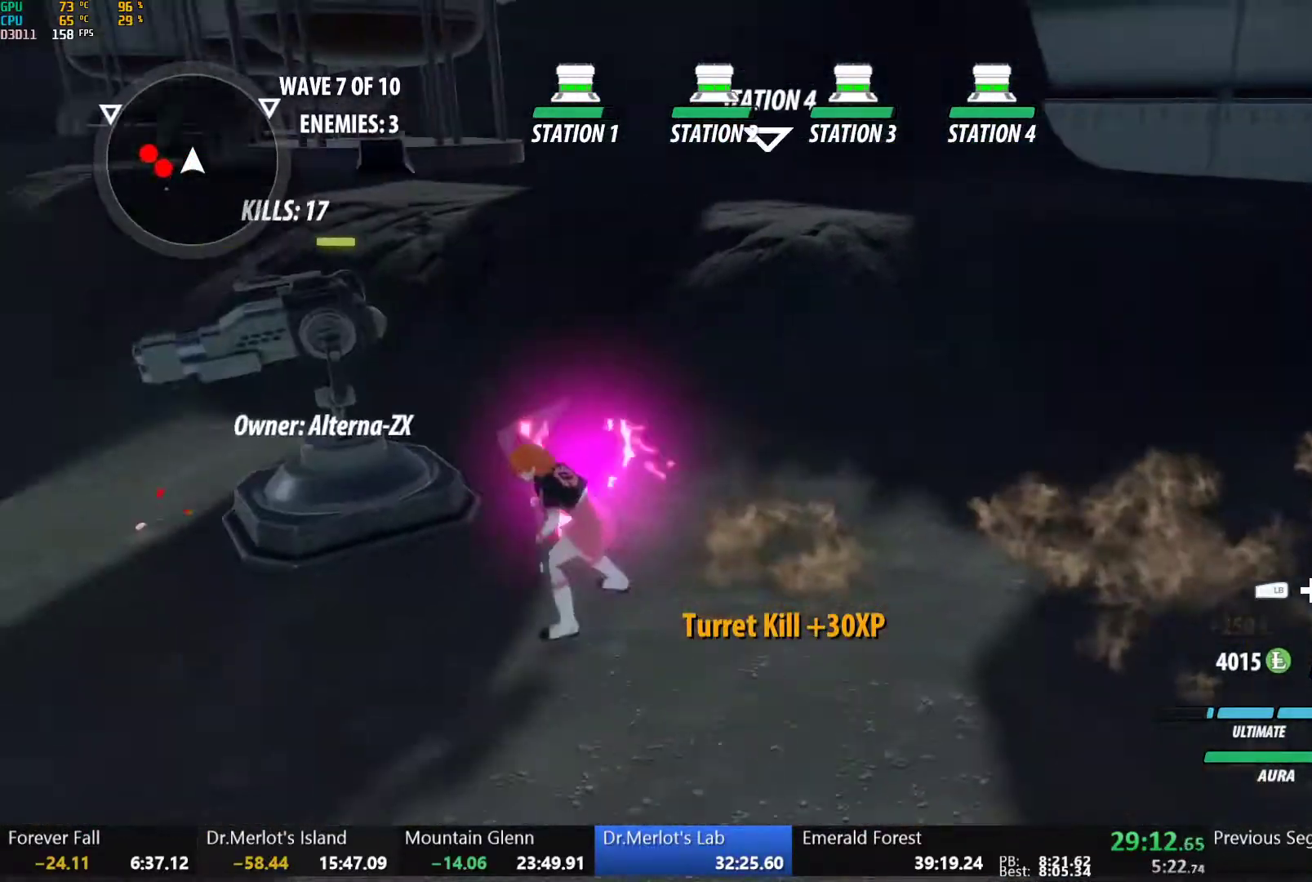
{"buttons": ["Y", "L1"], "left_stick": "up-left", "right_stick": "center", "button_events": [[33, "A", "down"], [50, "L1", "down"], [100, "A", "up"], [100, "Y", "down"], [117, "B", "down"], [167, "Y", "up"], [233, "L1", "up"], [333, "A", "down"], [333, "B", "up"], [367, "L1", "down"], [383, "A", "up"], [433, "Y", "down"]]}
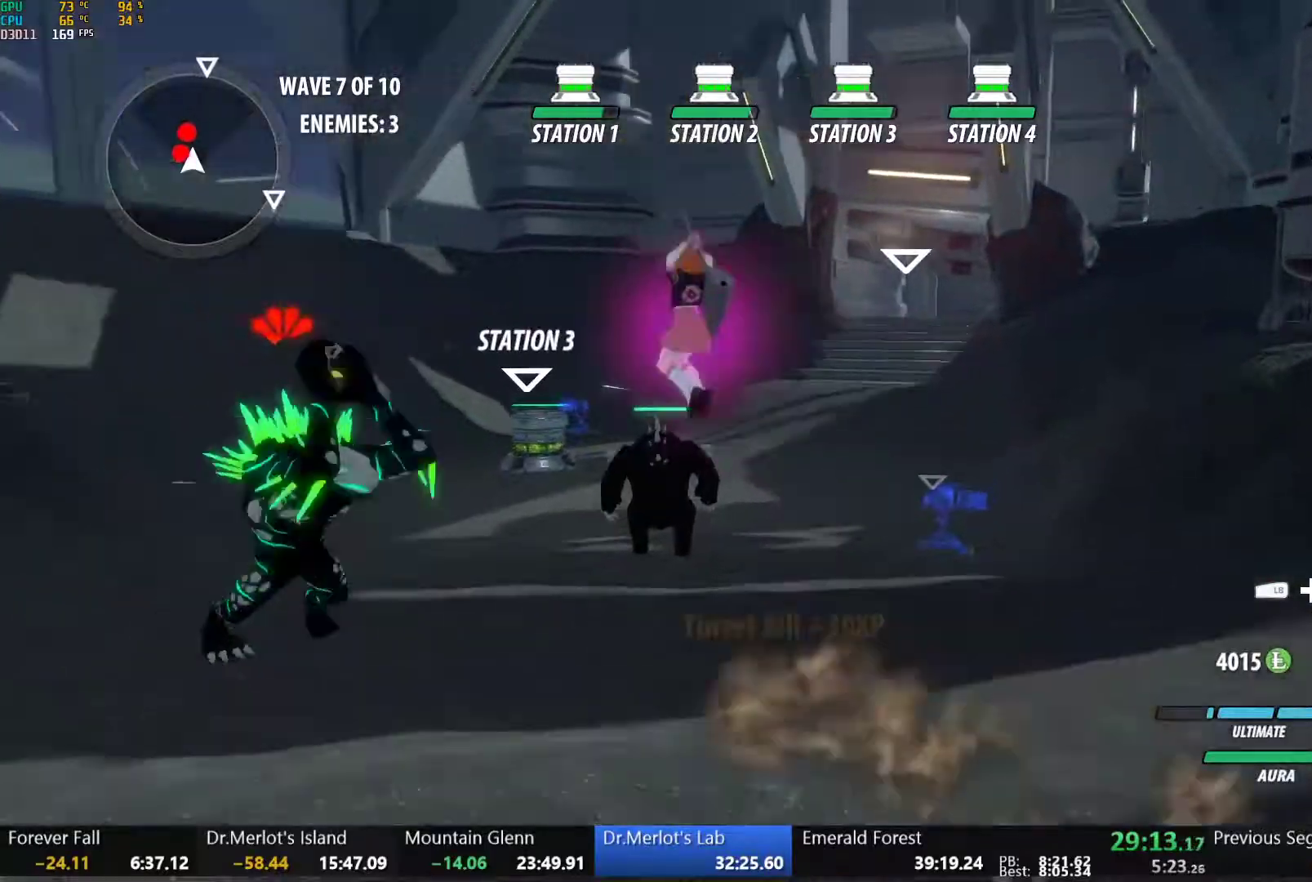
{"buttons": [], "left_stick": "up", "right_stick": "center", "button_events": [[33, "L1", "up"], [33, "Y", "up"]]}
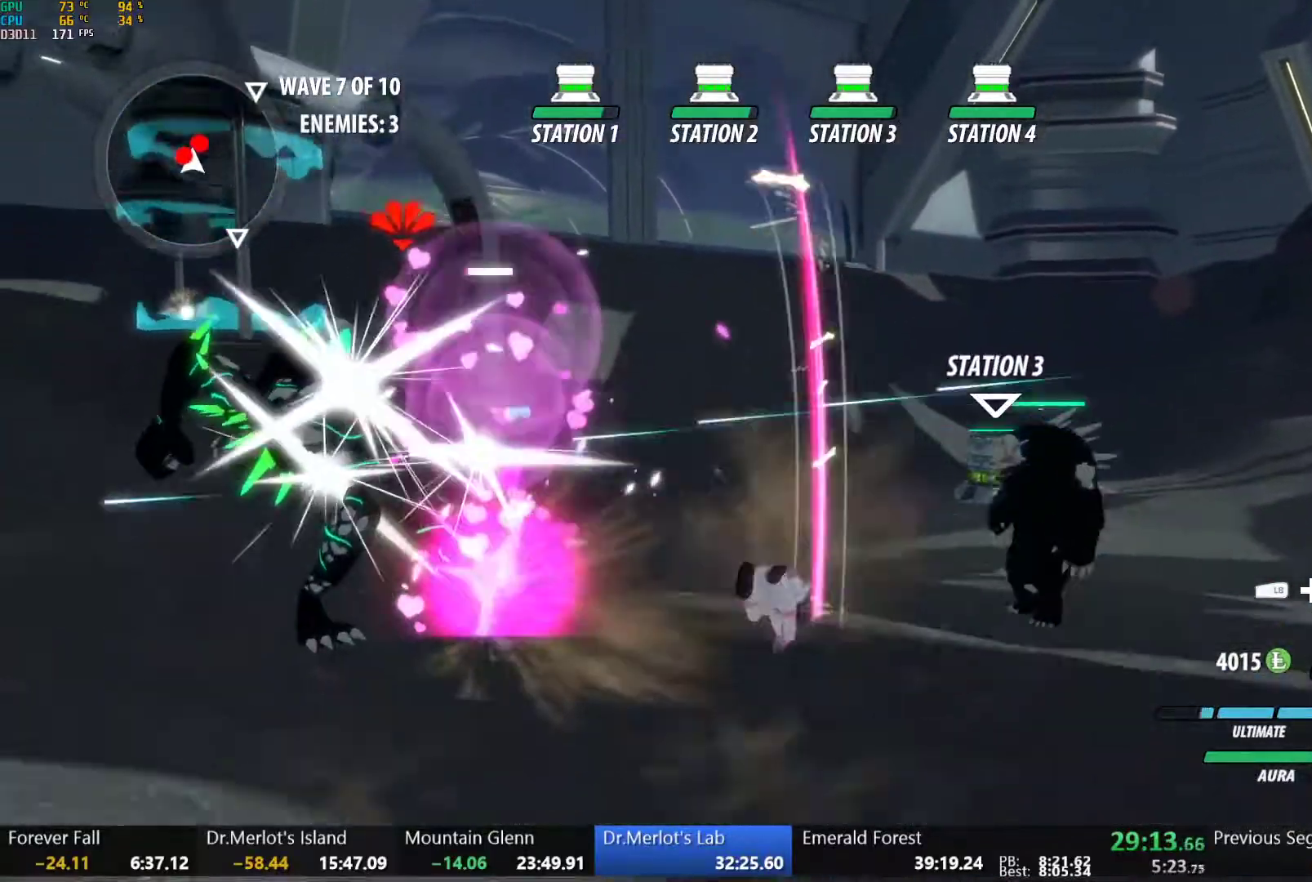
{"buttons": ["A"], "left_stick": "up-right", "right_stick": "center", "button_events": [[33, "B", "down"], [100, "B", "up"], [133, "A", "down"], [167, "L1", "down"], [200, "A", "up"], [250, "B", "down"], [267, "L1", "up"], [350, "B", "up"], [467, "A", "down"]]}
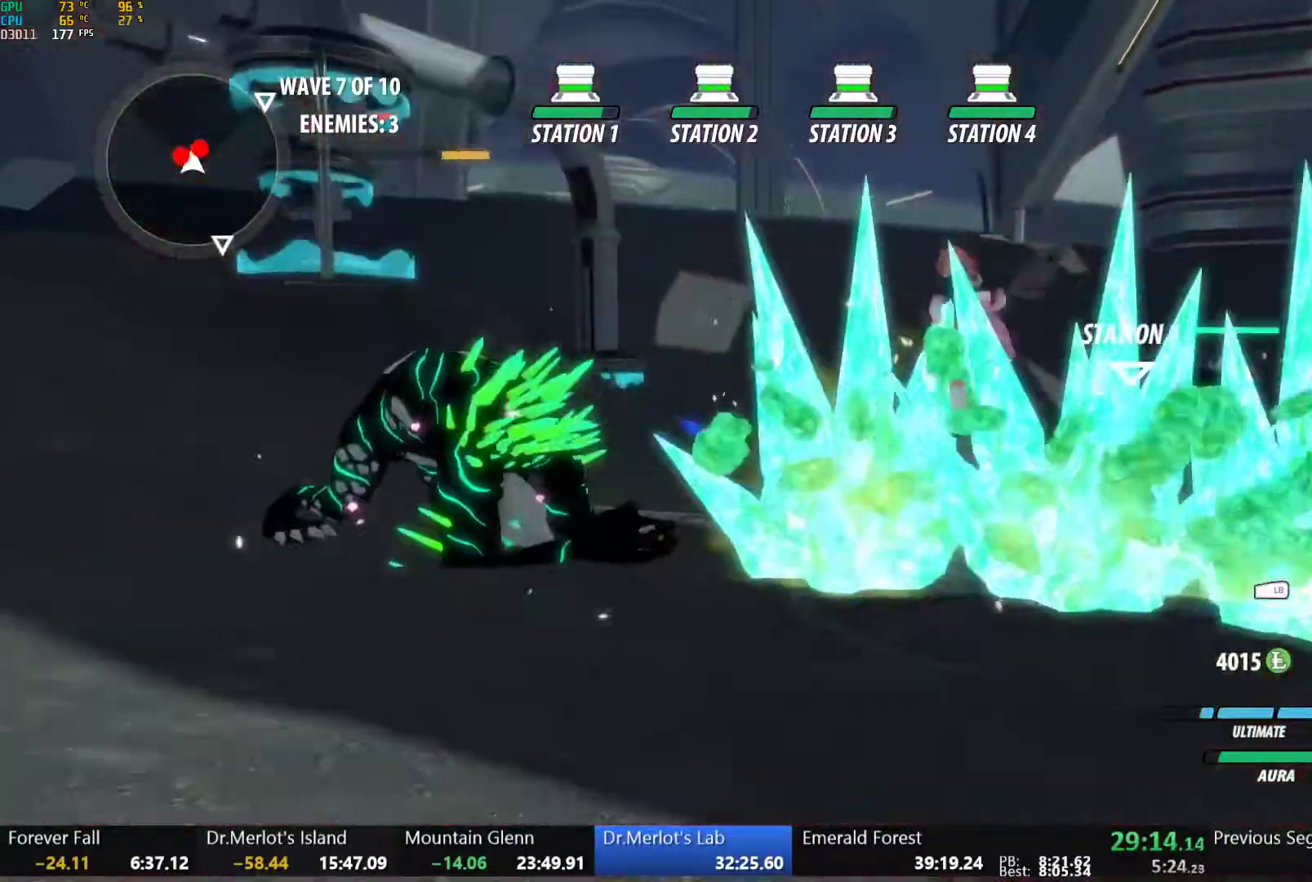
{"buttons": [], "left_stick": "center", "right_stick": "center", "button_events": [[17, "A", "up"], [100, "L1", "down"], [150, "Y", "down"], [250, "L1", "up"], [250, "Y", "up"]]}
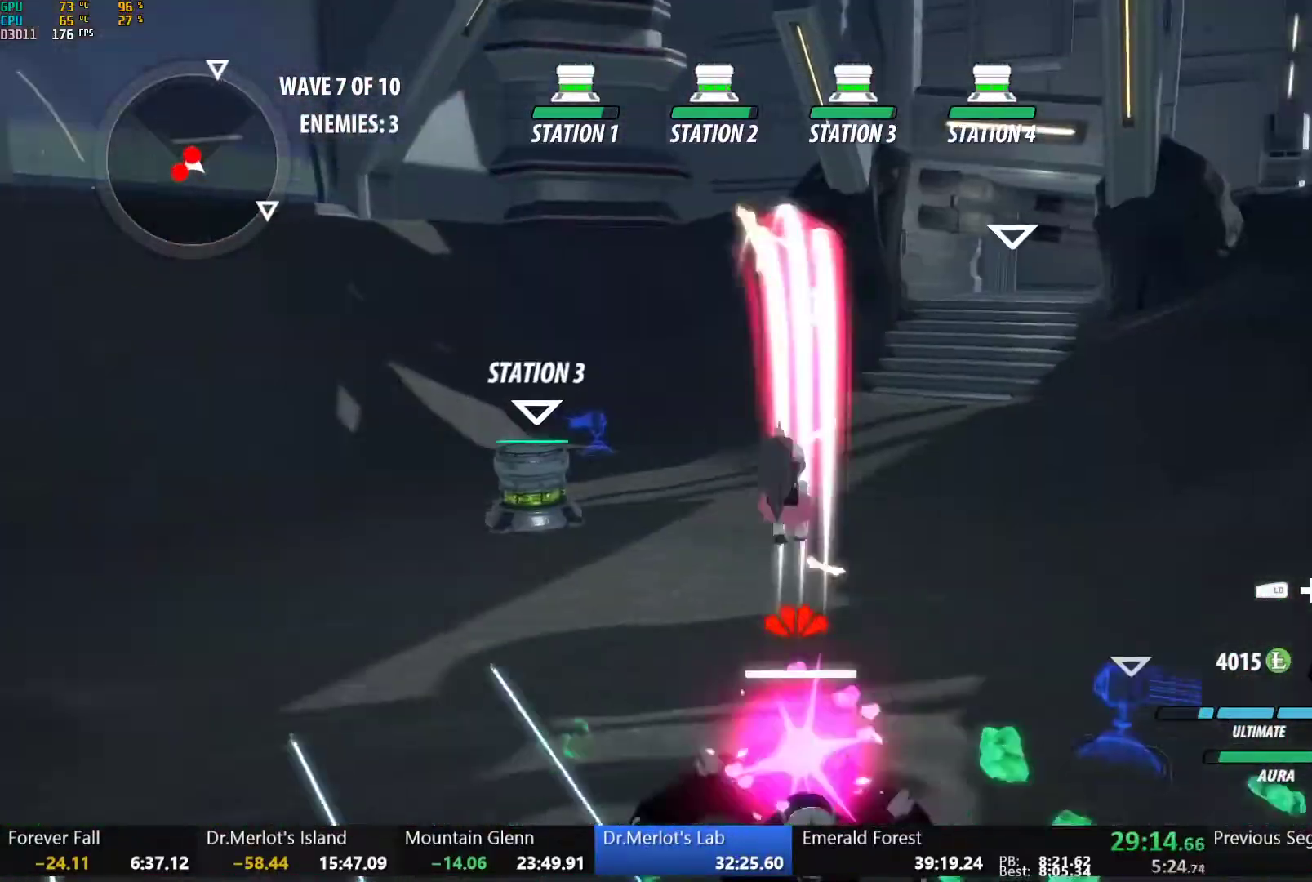
{"buttons": [], "left_stick": "center", "right_stick": "center", "button_events": [[383, "B", "down"], [450, "B", "up"]]}
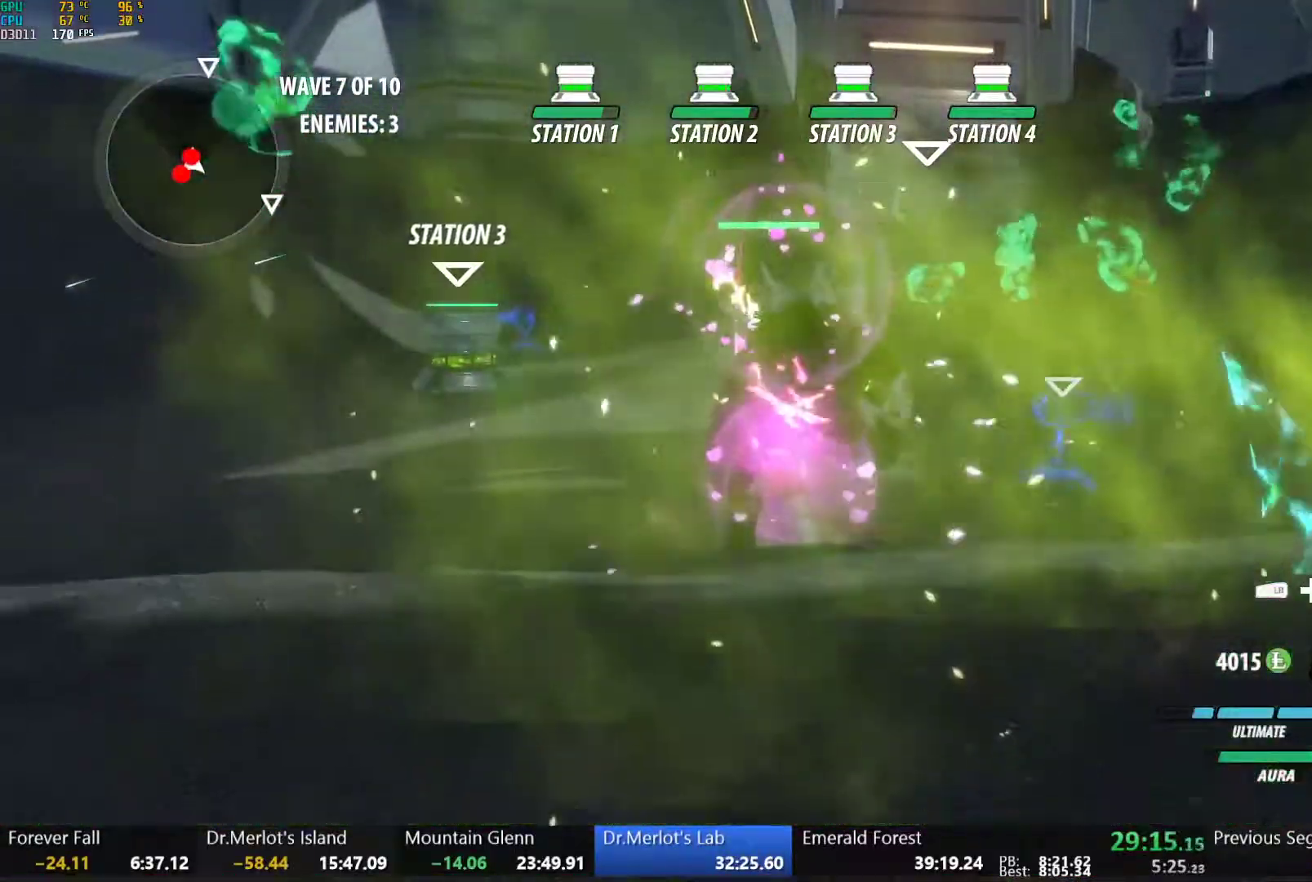
{"buttons": [], "left_stick": "center", "right_stick": "center", "button_events": [[50, "A", "down"], [150, "A", "up"], [150, "Y", "down"], [250, "Y", "up"]]}